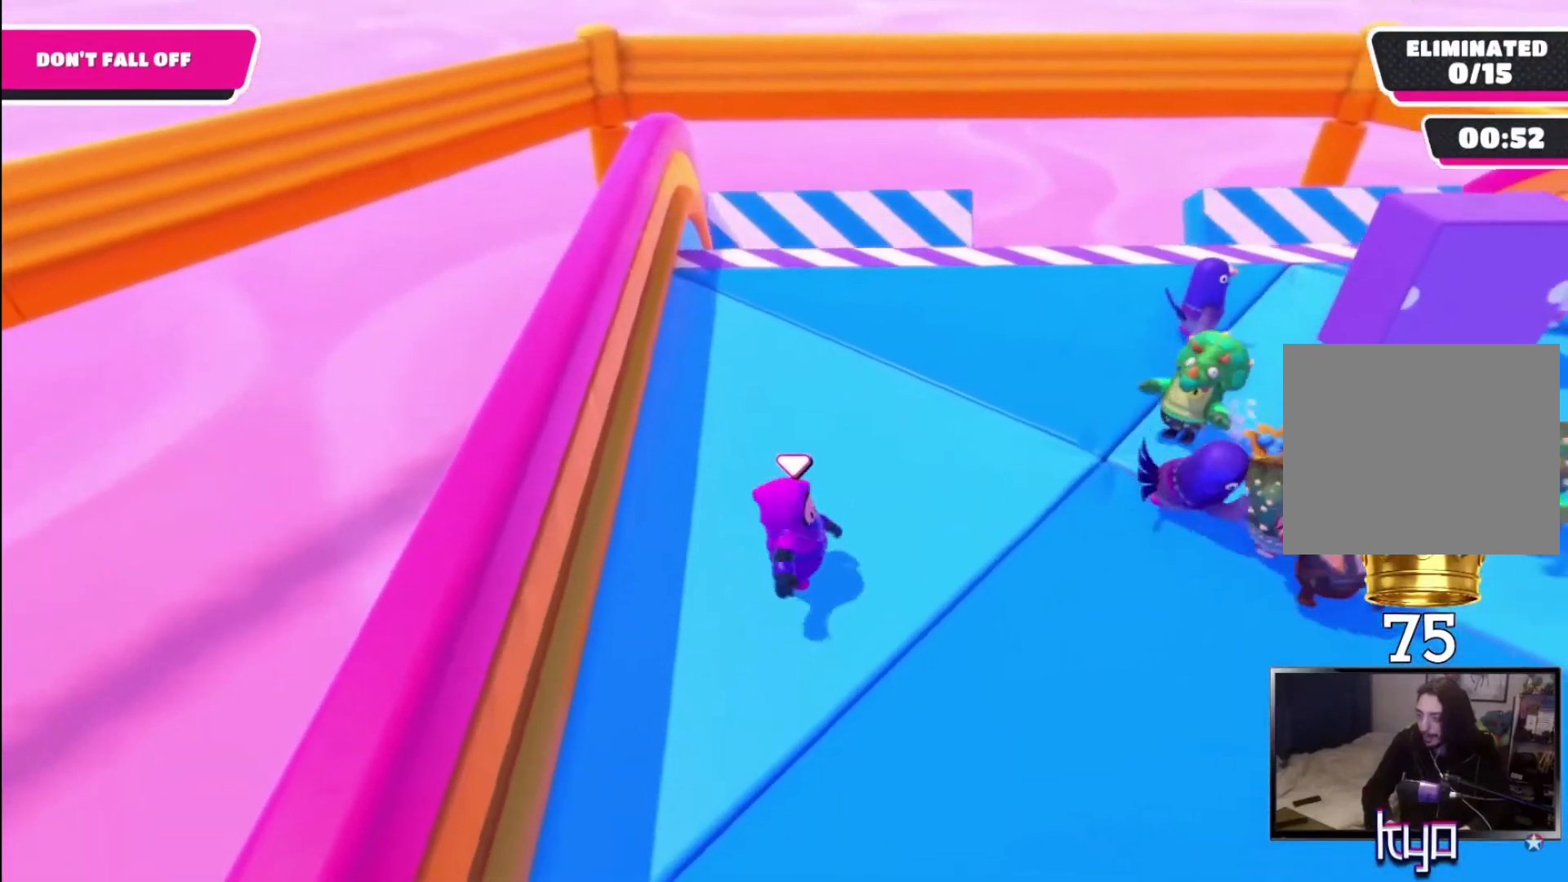
Gameplay with a controller (PlayStation layout); each line is a JSON object with the inputs held at the frame after it. "events" lists button and stick changes between this image and that frame as [ms after this image, input, new state], when the widget could be followed in between.
{"buttons": [], "left_stick": "up-right", "right_stick": "center", "events": [[33, "left_stick", "up"], [133, "right_stick", "center"], [333, "left_stick", "up-right"]]}
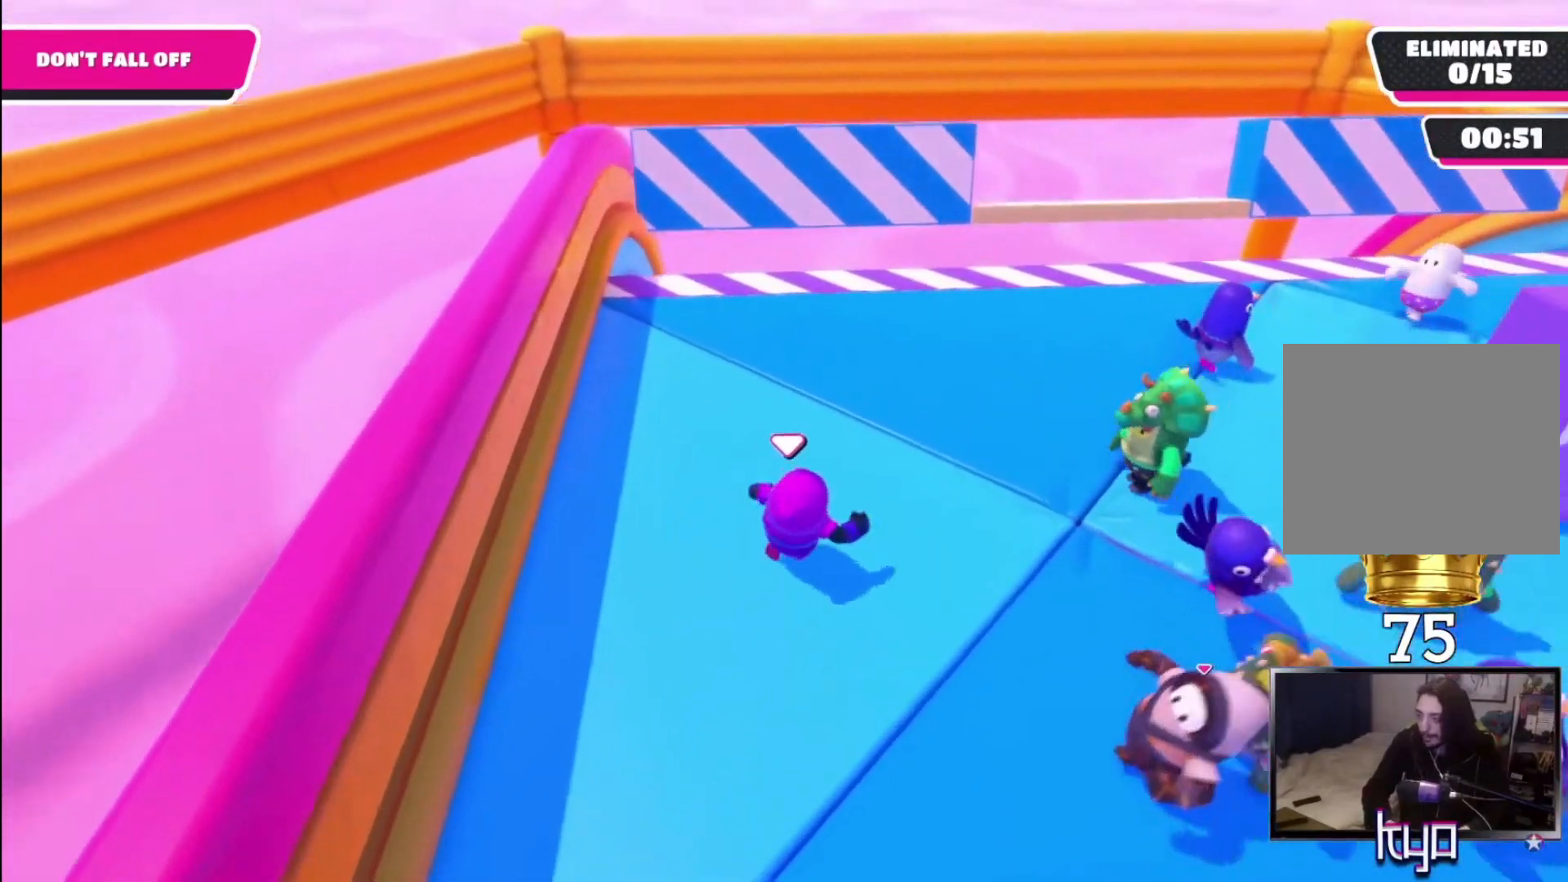
{"buttons": [], "left_stick": "down-right", "right_stick": "center", "events": [[100, "left_stick", "down-right"], [167, "left_stick", "down"], [500, "left_stick", "down-right"]]}
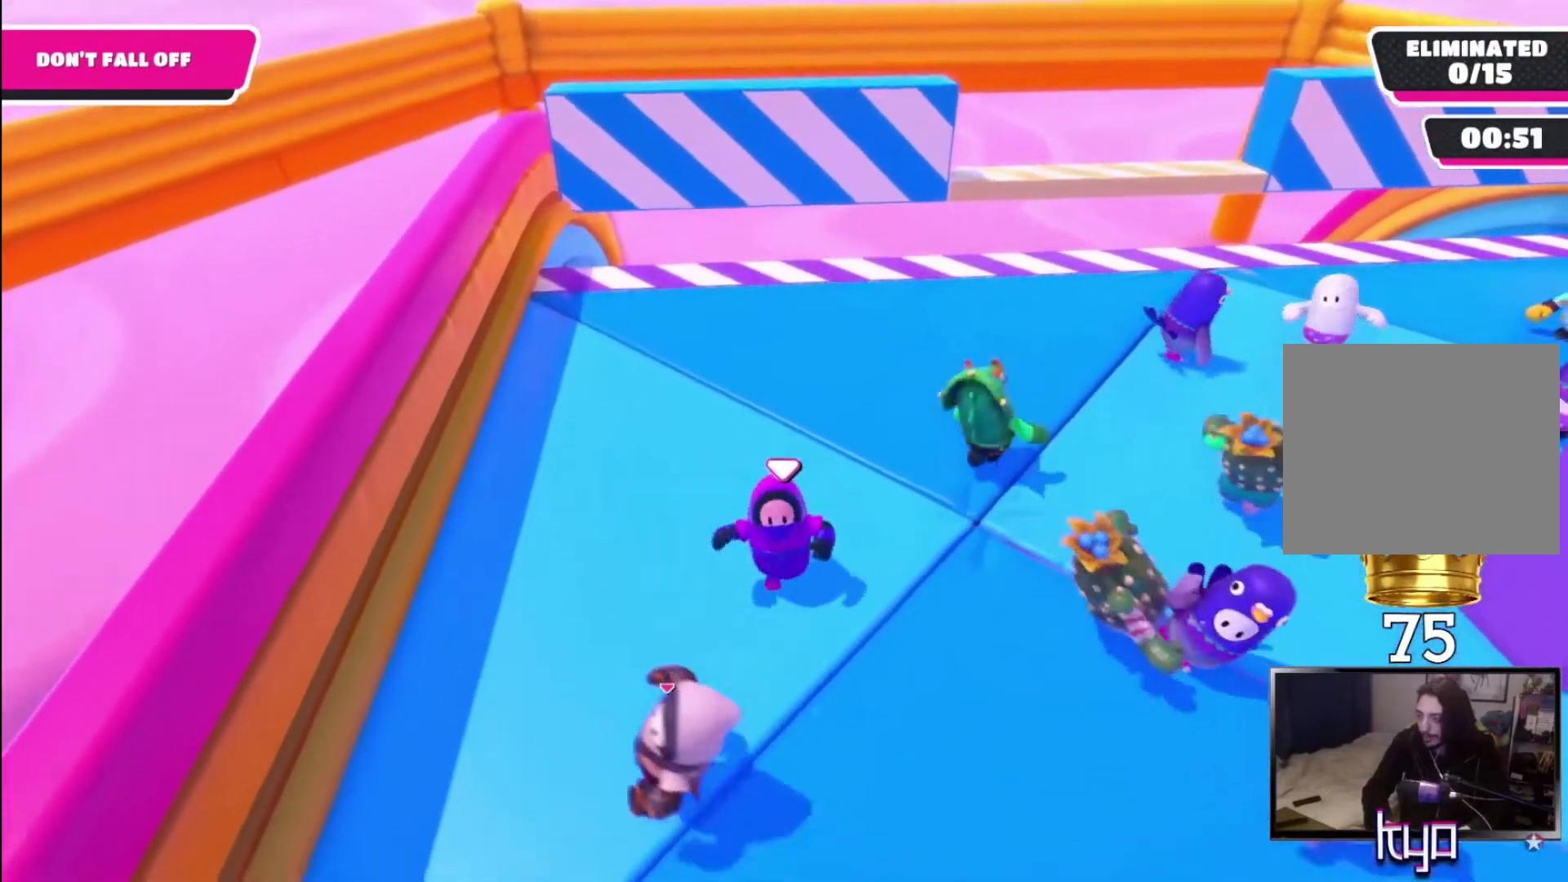
{"buttons": [], "left_stick": "down-right", "right_stick": "center", "events": []}
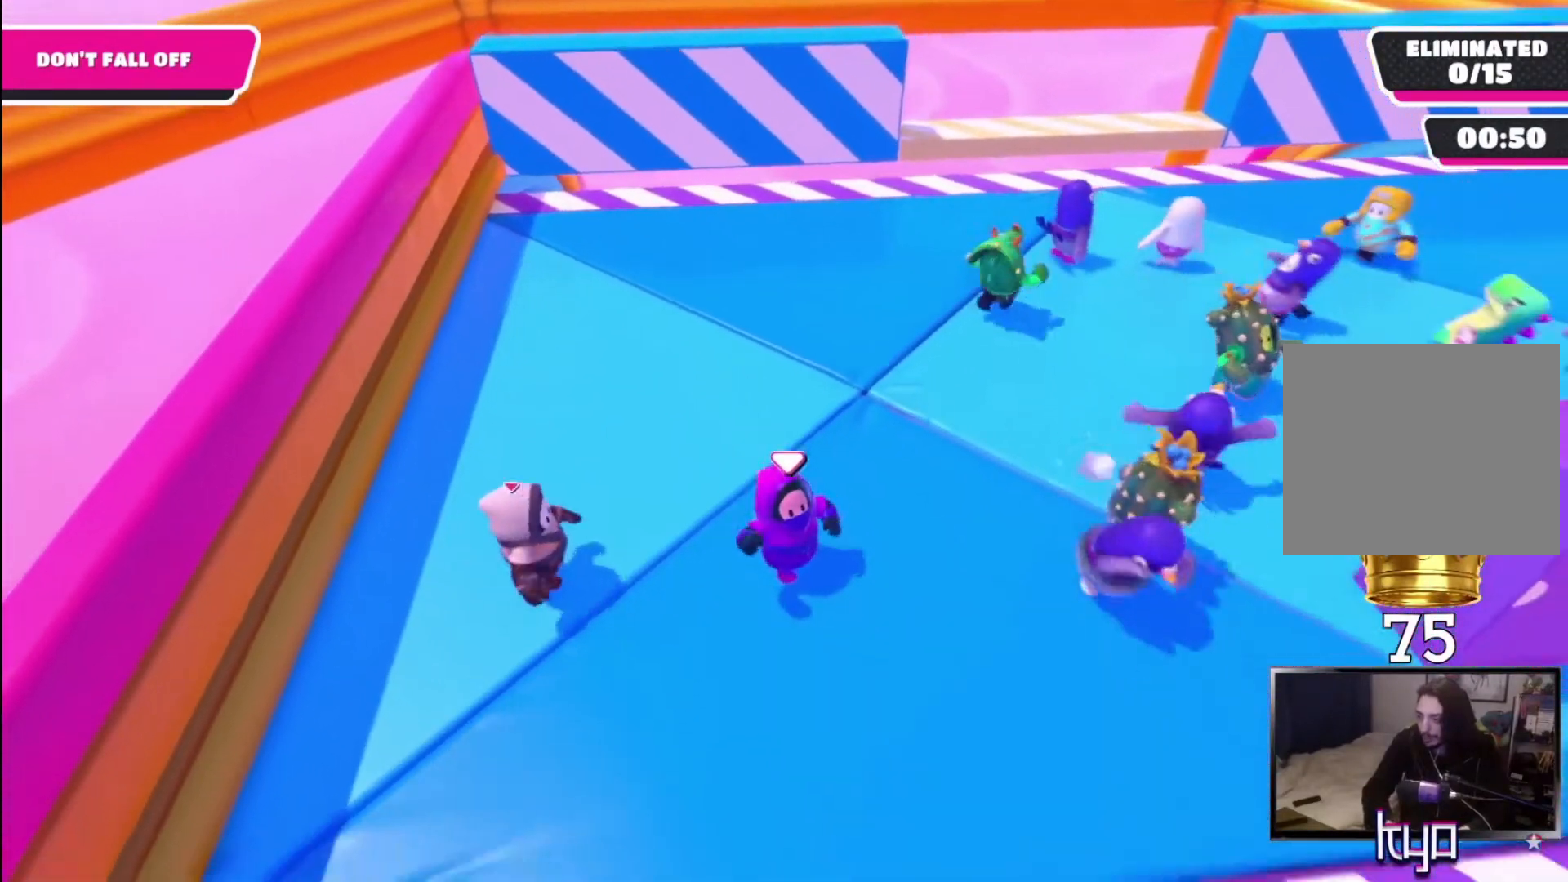
{"buttons": [], "left_stick": "center", "right_stick": "center", "events": [[200, "left_stick", "right"], [300, "left_stick", "center"]]}
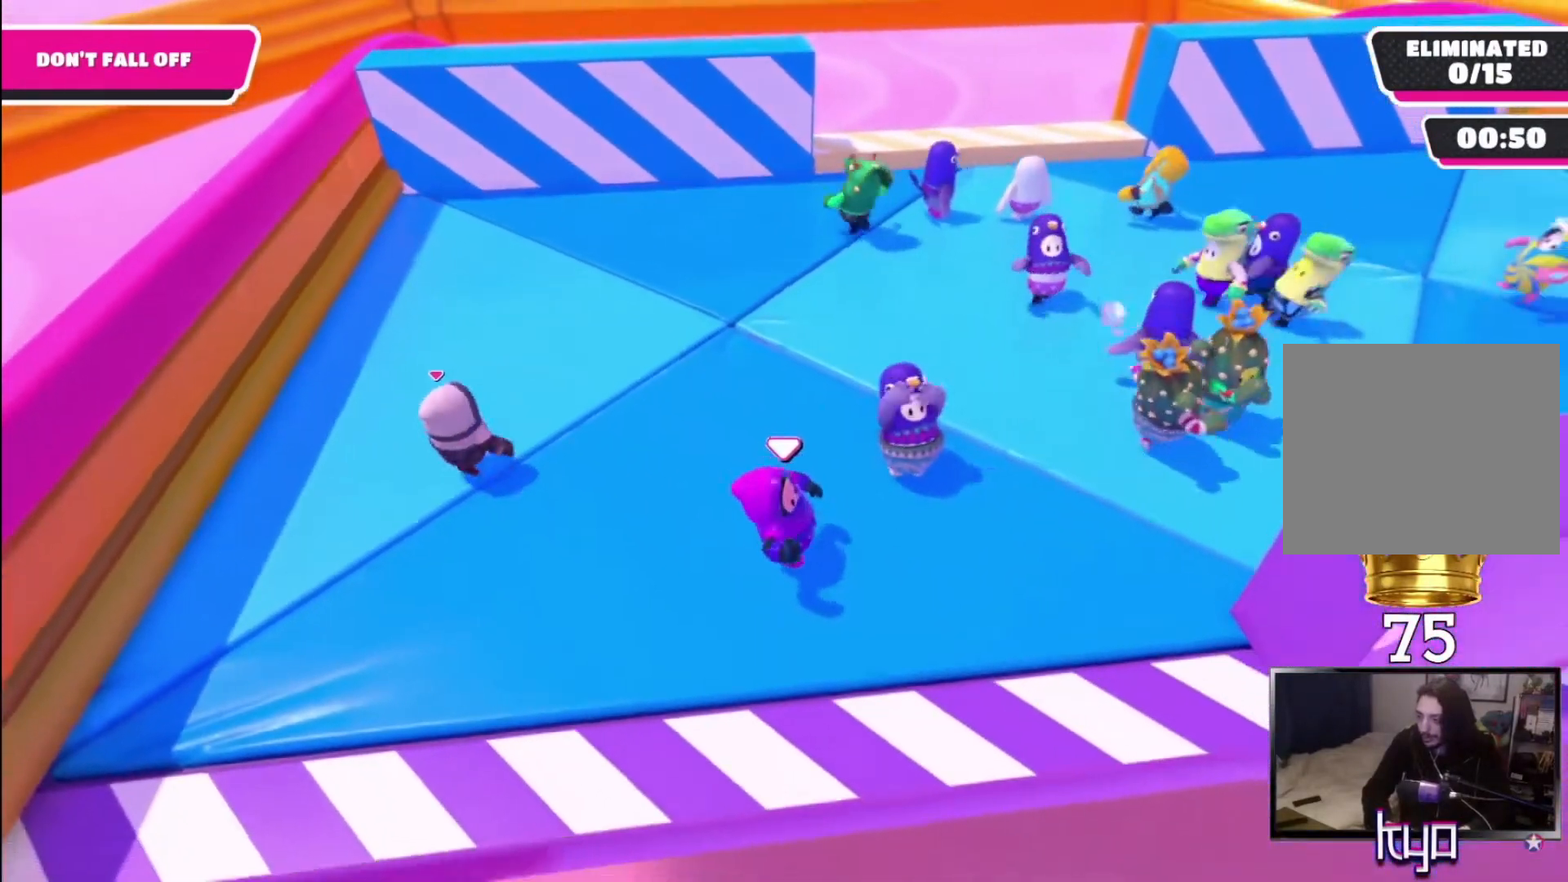
{"buttons": [], "left_stick": "right", "right_stick": "center", "events": [[200, "left_stick", "down-right"], [400, "left_stick", "right"]]}
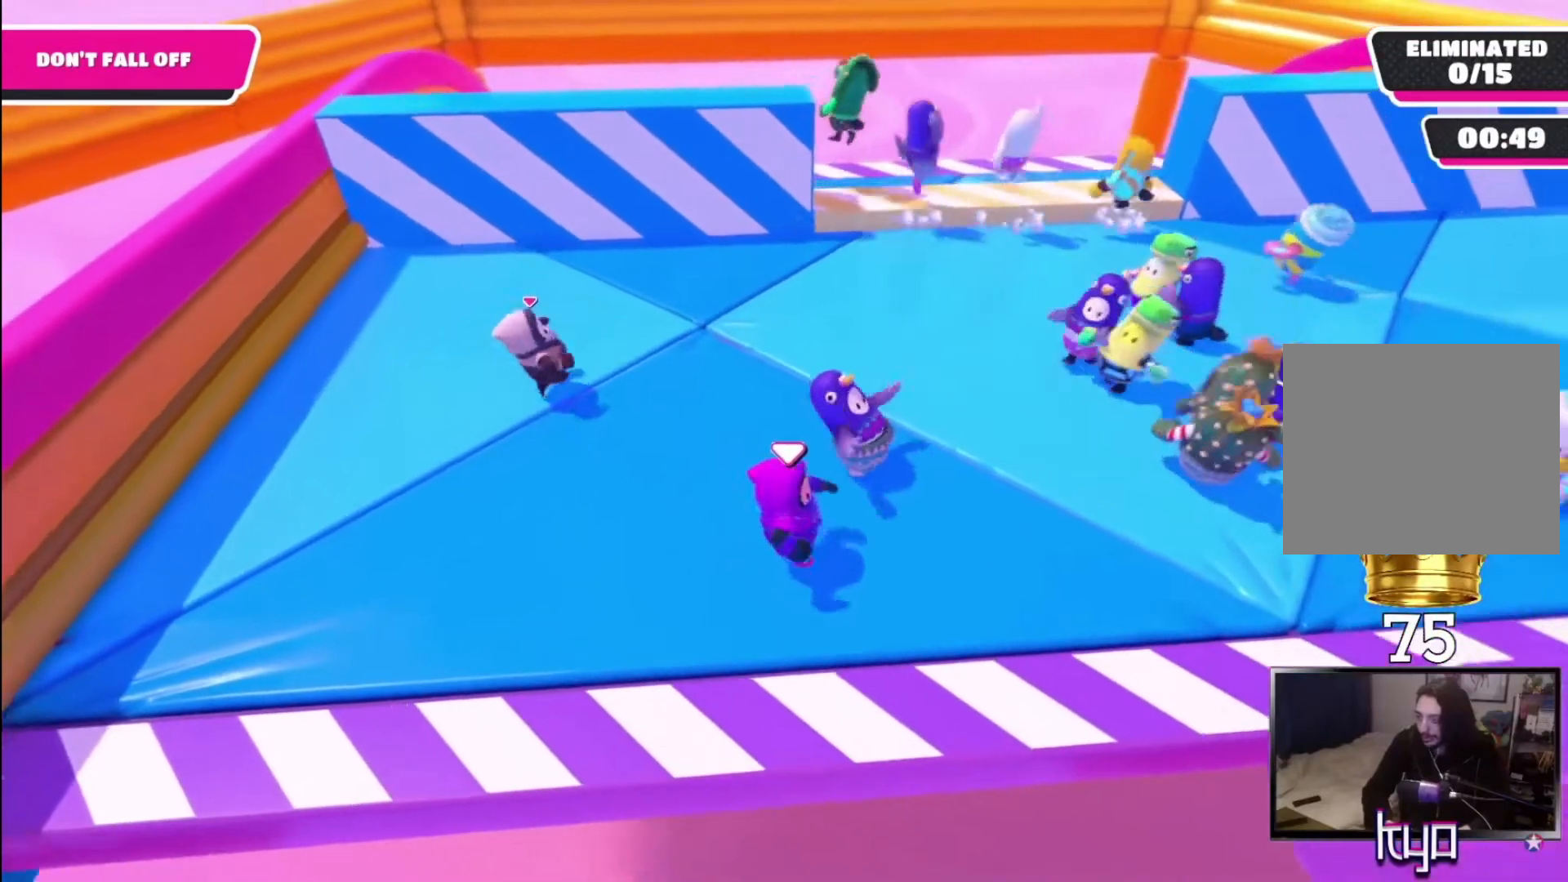
{"buttons": [], "left_stick": "center", "right_stick": "center", "events": [[233, "left_stick", "center"]]}
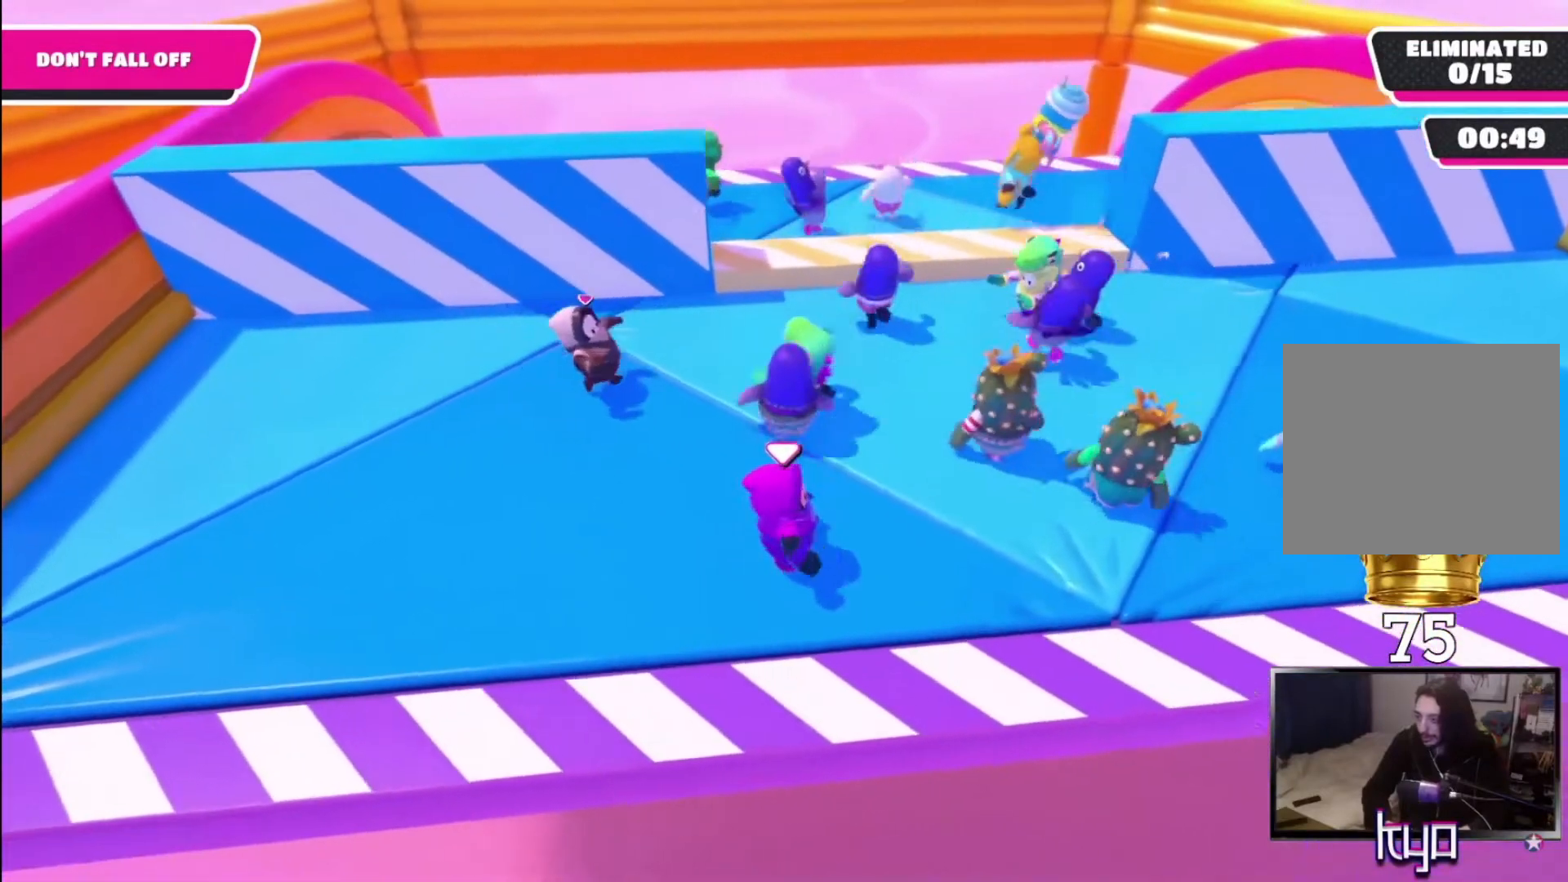
{"buttons": [], "left_stick": "up-right", "right_stick": "center", "events": [[33, "left_stick", "left"], [267, "left_stick", "center"], [367, "left_stick", "up-right"]]}
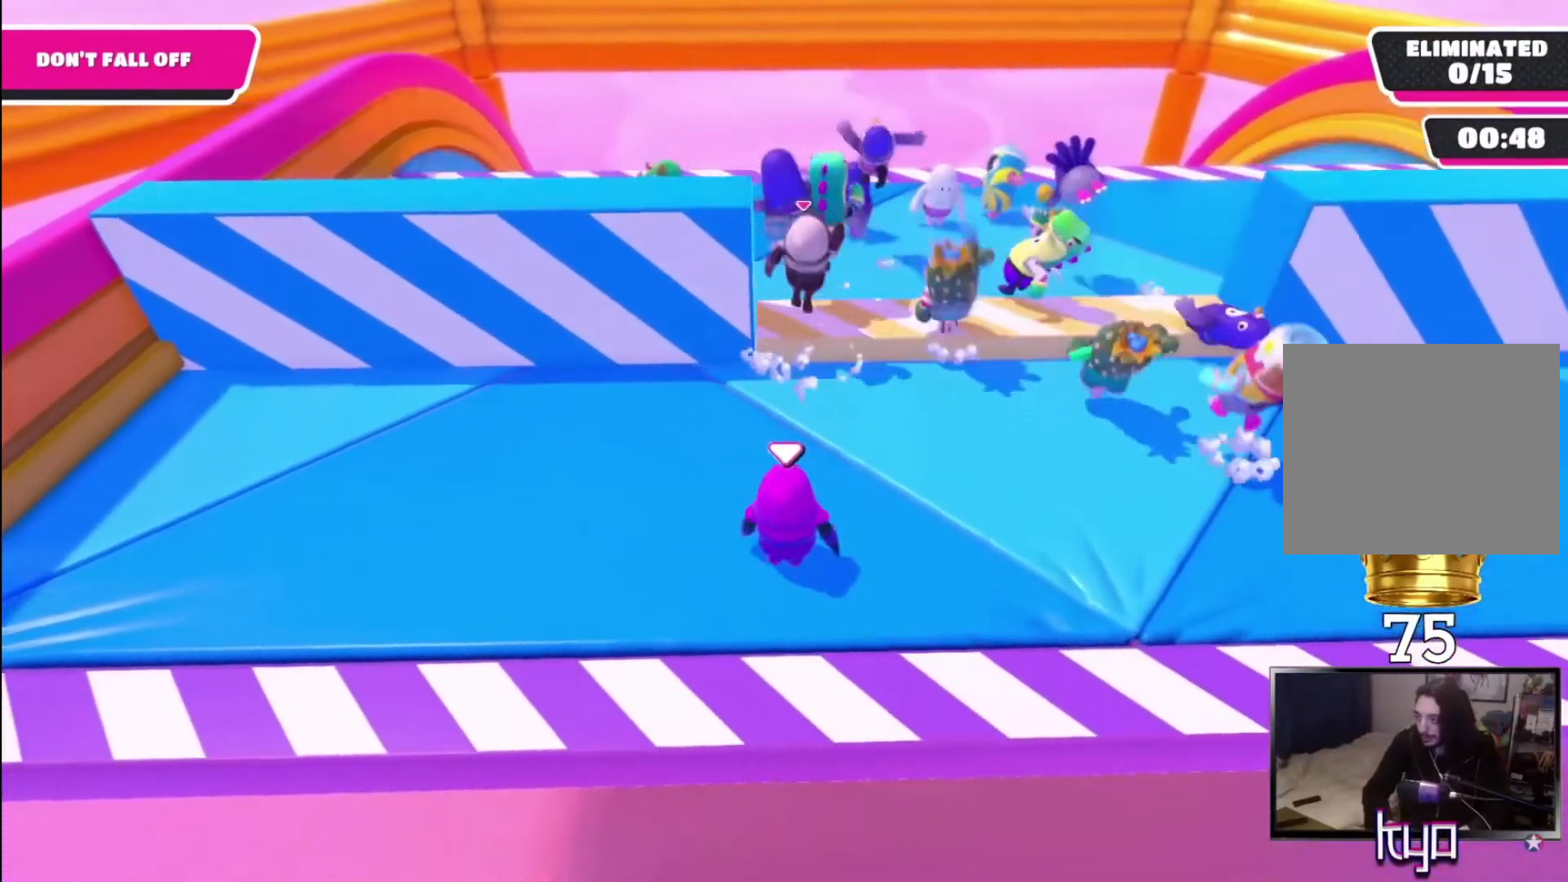
{"buttons": [], "left_stick": "left", "right_stick": "center", "events": [[100, "left_stick", "up"], [200, "CROSS", "down"], [433, "CROSS", "up"], [433, "left_stick", "left"]]}
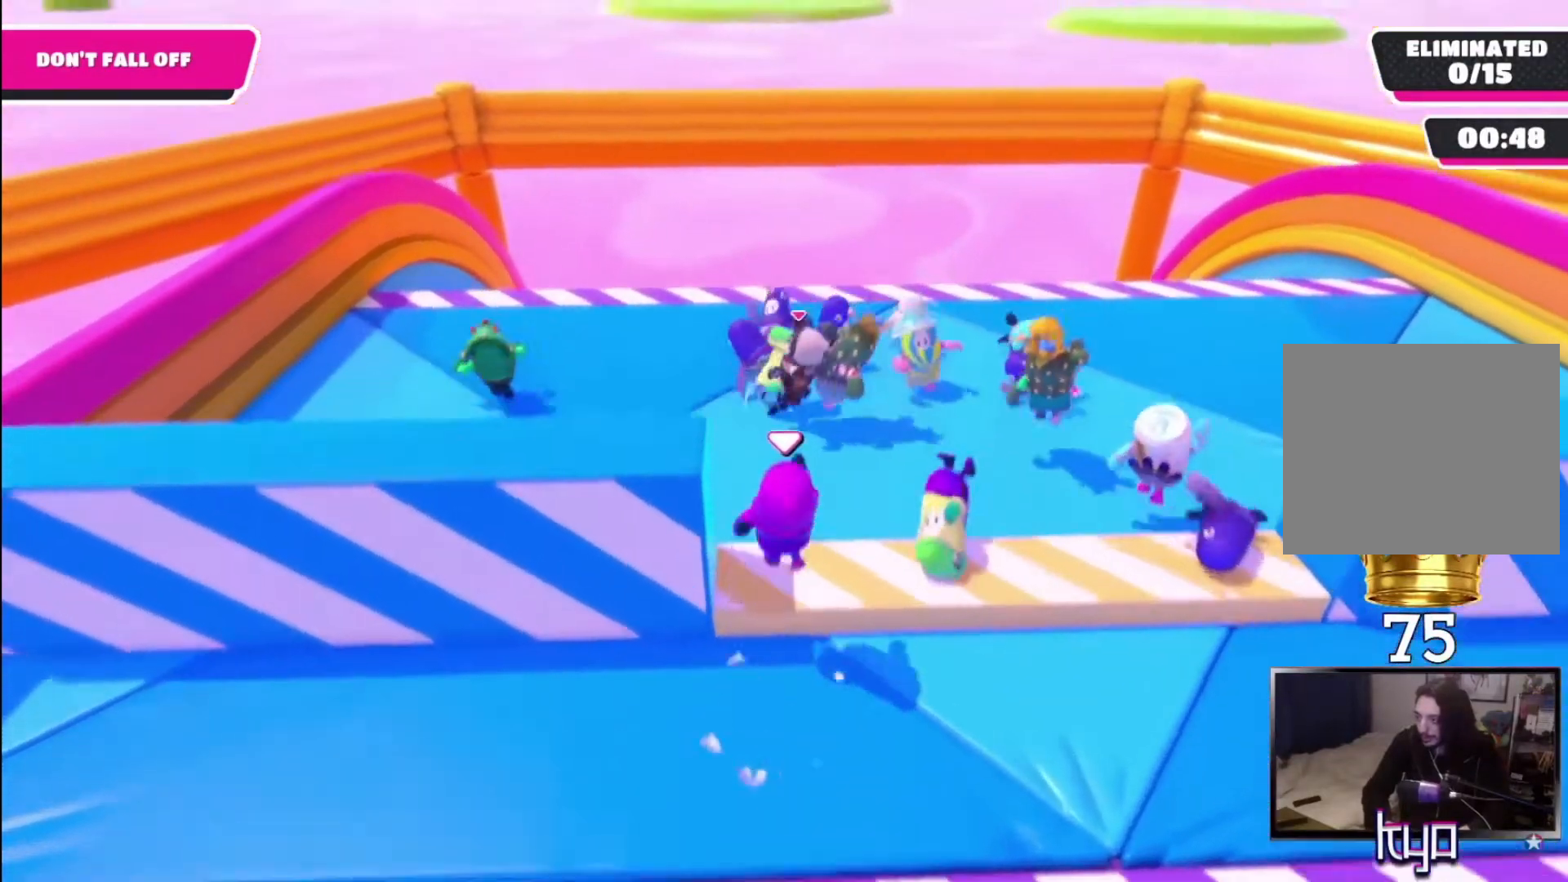
{"buttons": [], "left_stick": "left", "right_stick": "center", "events": []}
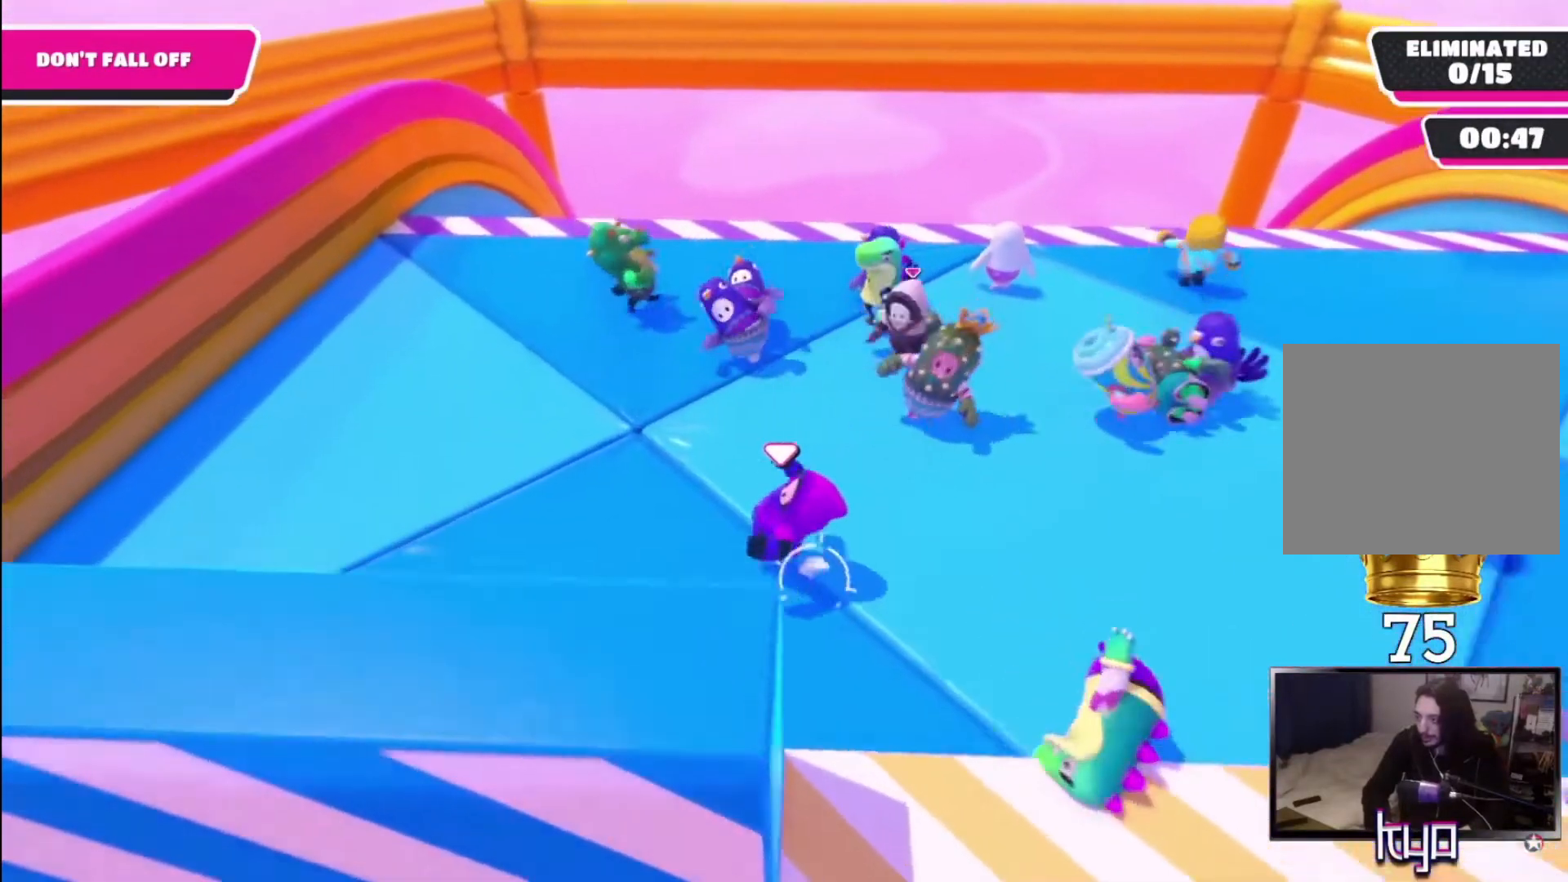
{"buttons": [], "left_stick": "left", "right_stick": "center", "events": []}
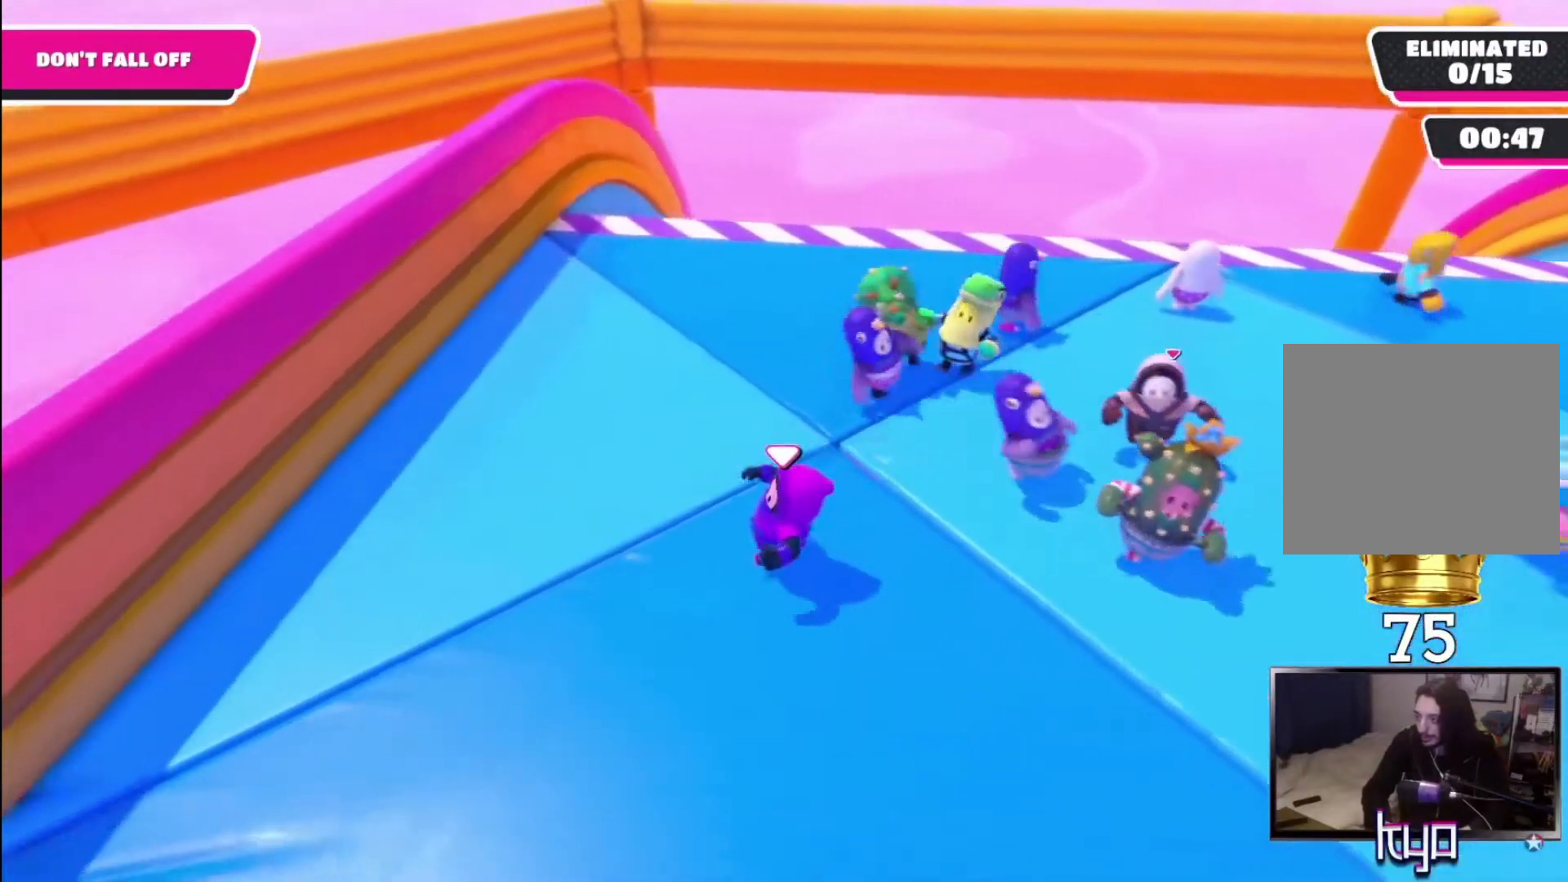
{"buttons": [], "left_stick": "up", "right_stick": "center", "events": [[67, "right_stick", "down-right"], [200, "left_stick", "down-left"], [233, "right_stick", "center"], [500, "left_stick", "up"]]}
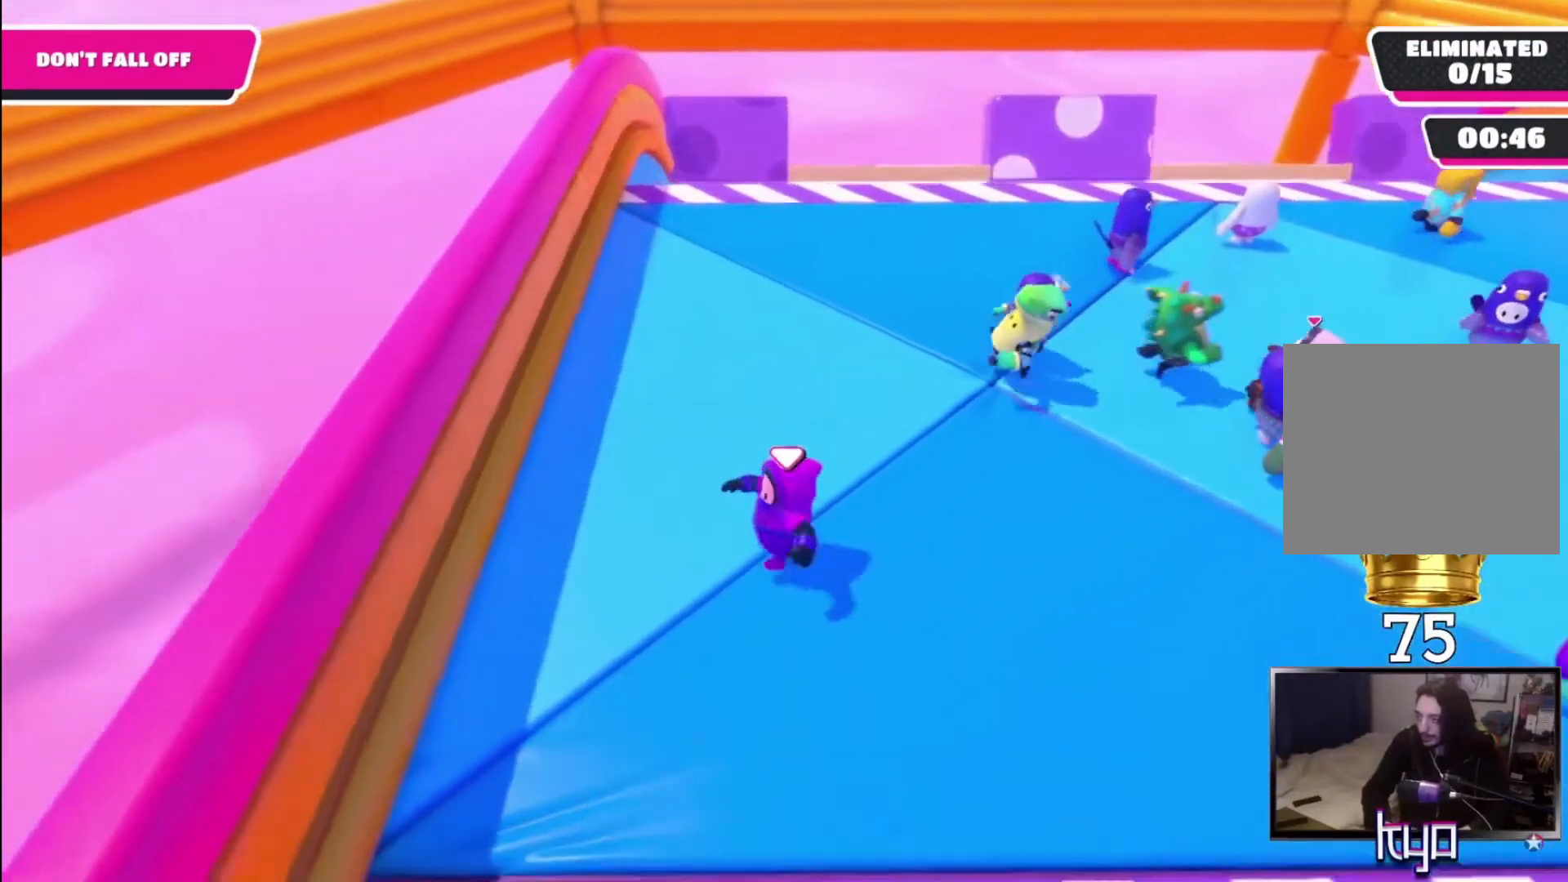
{"buttons": [], "left_stick": "center", "right_stick": "center", "events": [[33, "left_stick", "up-right"], [233, "left_stick", "center"]]}
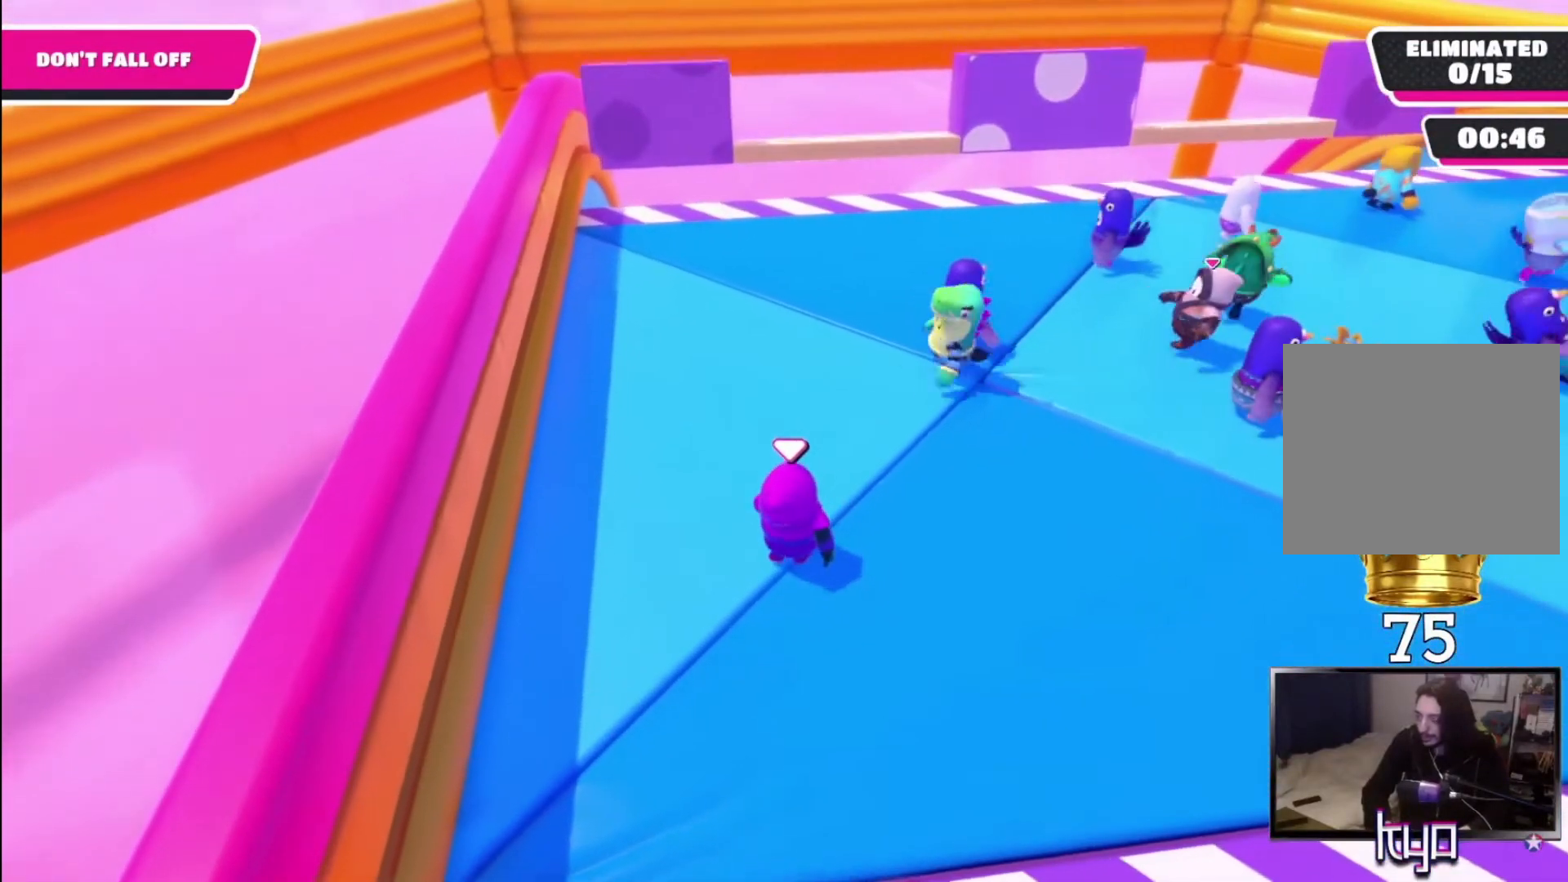
{"buttons": [], "left_stick": "up", "right_stick": "center", "events": [[333, "left_stick", "up"]]}
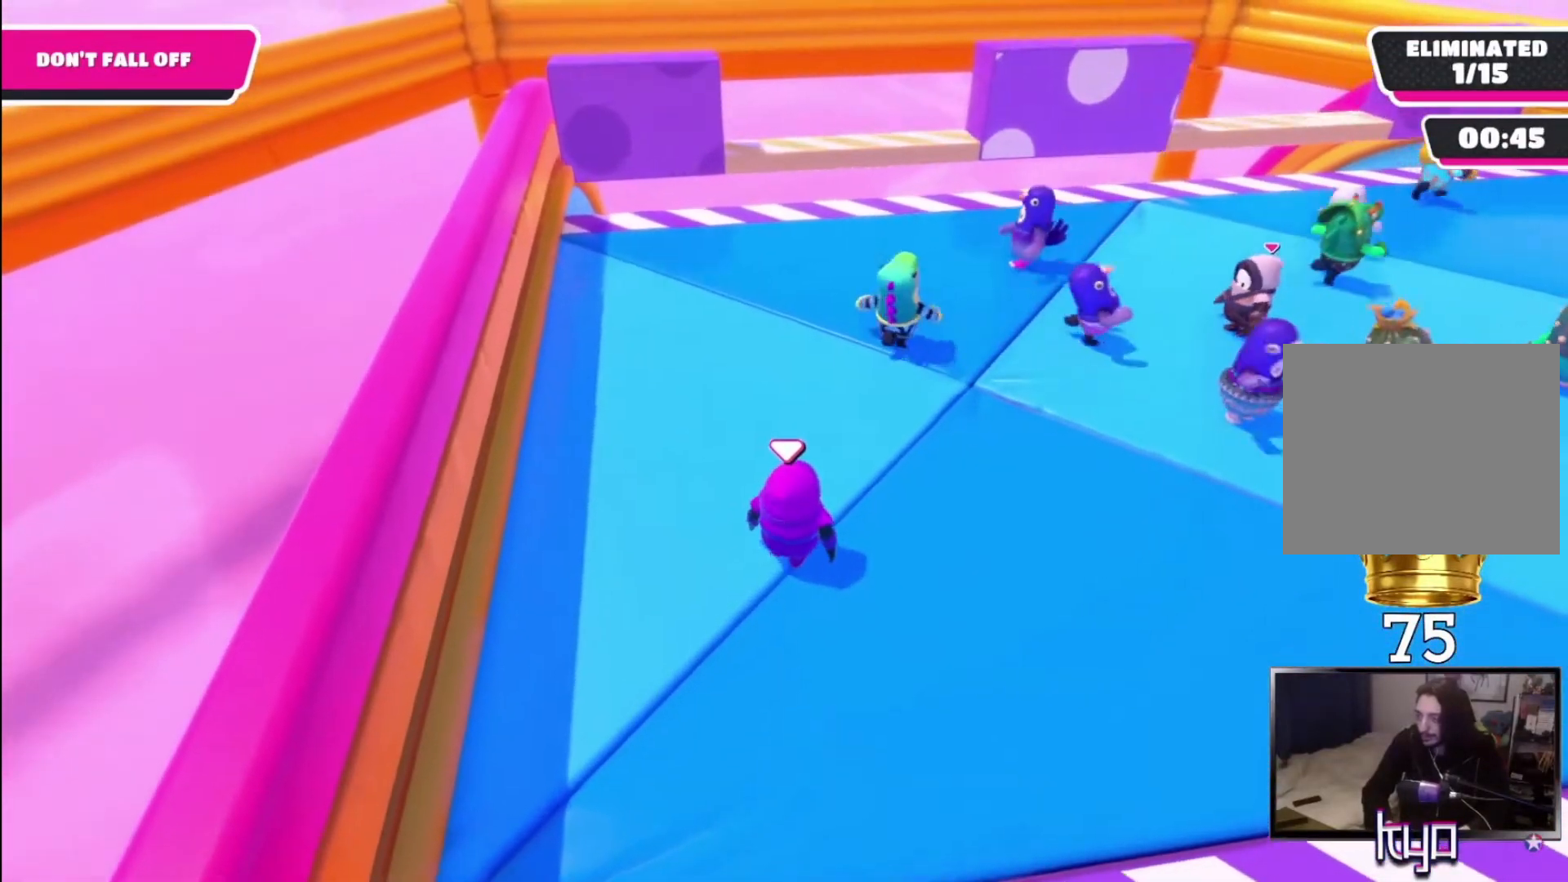
{"buttons": [], "left_stick": "up-right", "right_stick": "center", "events": [[33, "right_stick", "left"], [100, "left_stick", "center"], [200, "right_stick", "center"], [267, "left_stick", "up-right"]]}
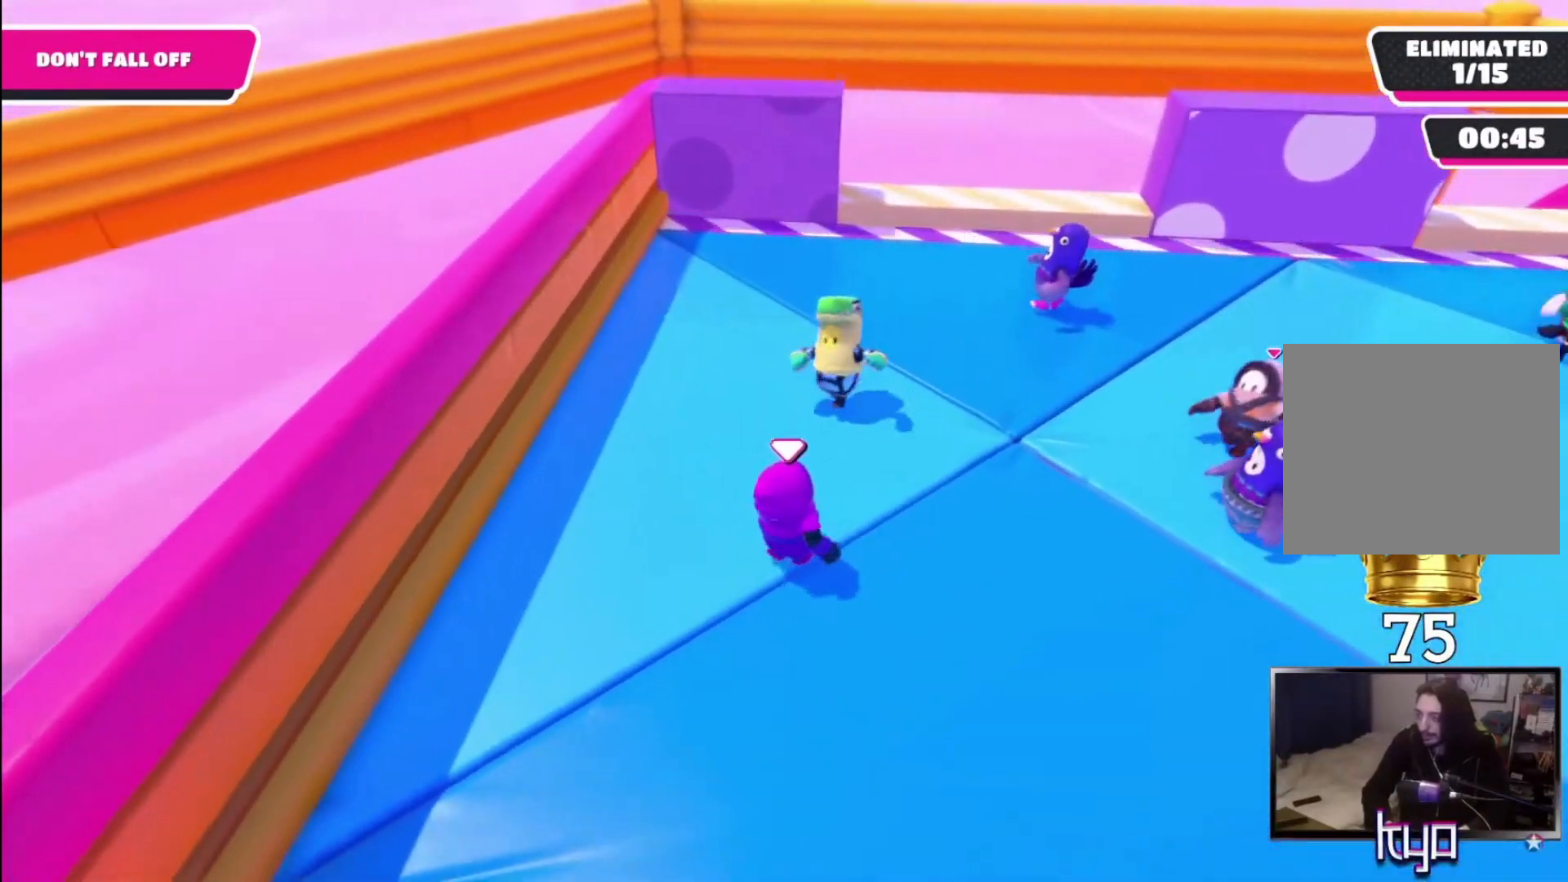
{"buttons": [], "left_stick": "down-left", "right_stick": "center", "events": [[67, "left_stick", "center"], [333, "left_stick", "down-left"]]}
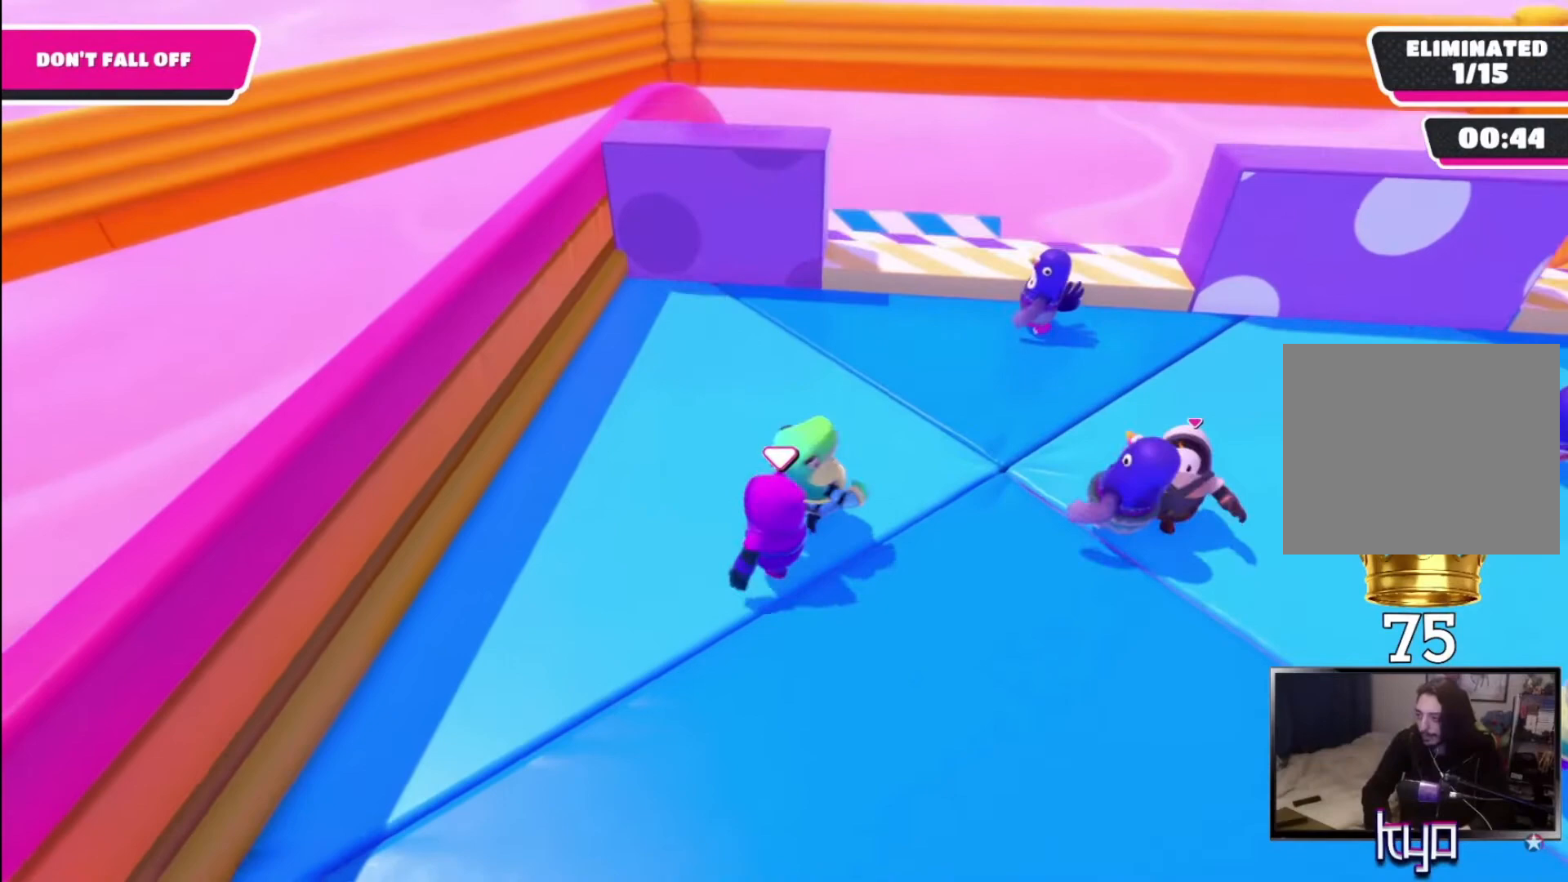
{"buttons": [], "left_stick": "up-right", "right_stick": "center", "events": [[67, "left_stick", "down-right"], [267, "left_stick", "up-right"]]}
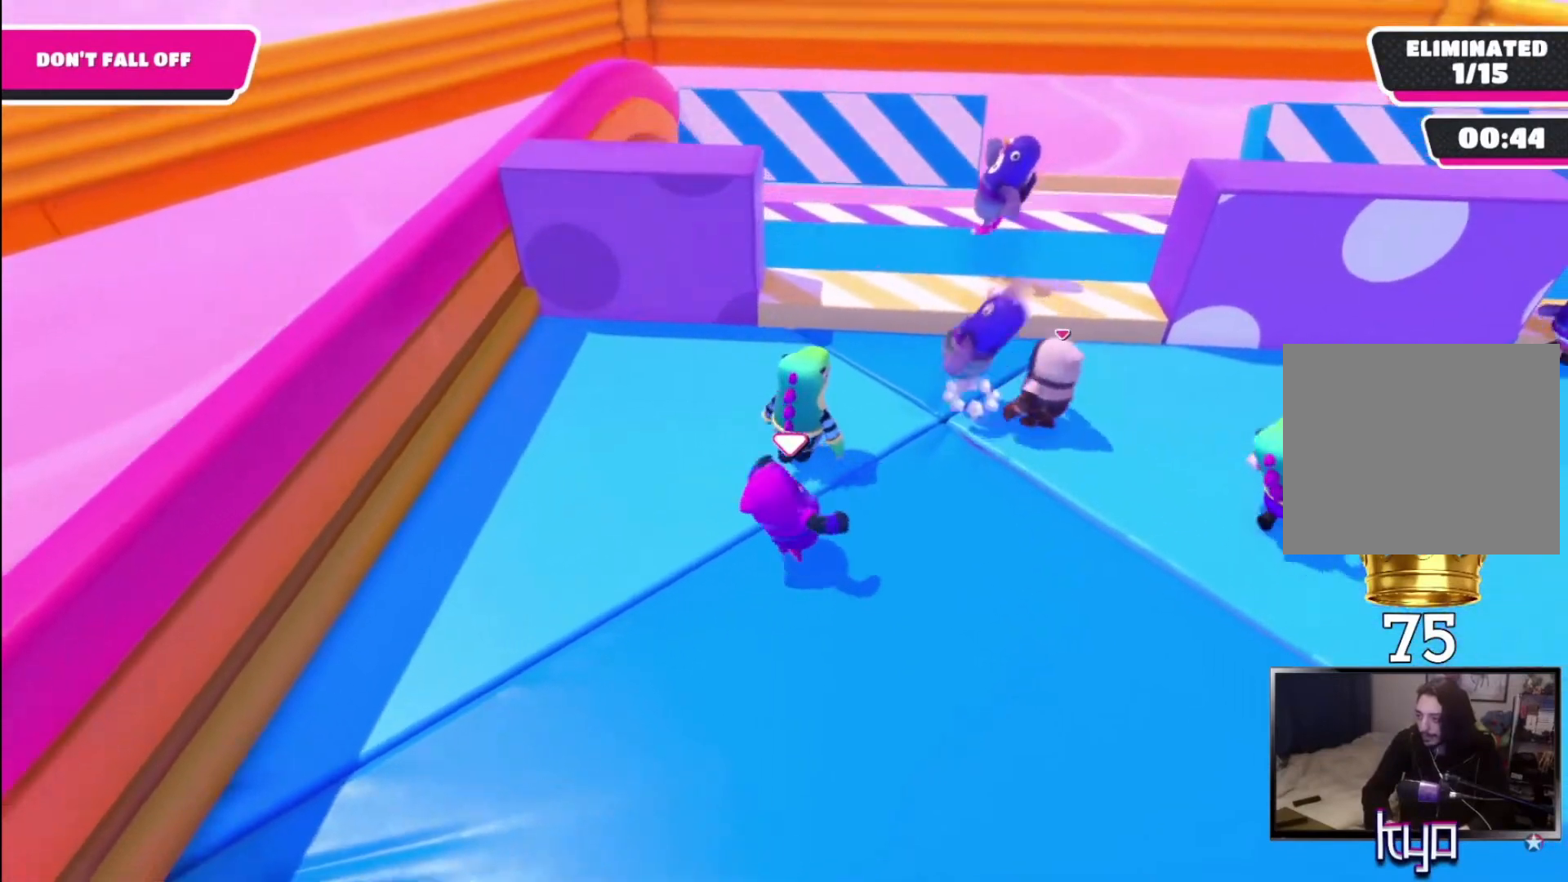
{"buttons": ["CROSS"], "left_stick": "up", "right_stick": "center", "events": [[33, "left_stick", "up"], [167, "left_stick", "center"], [300, "CROSS", "down"], [333, "left_stick", "up"]]}
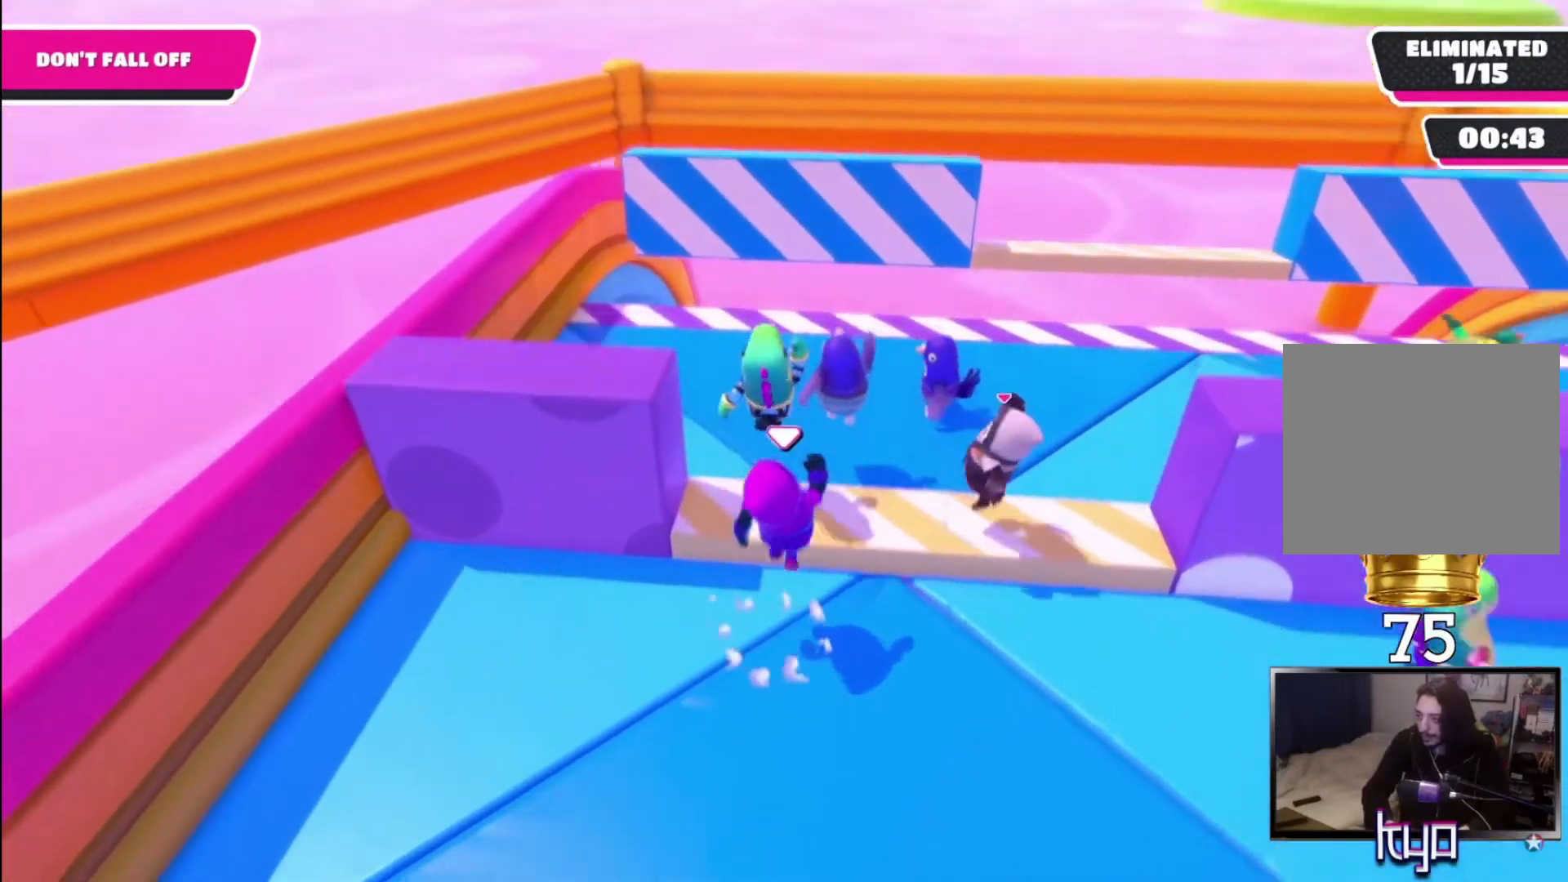
{"buttons": [], "left_stick": "down-right", "right_stick": "center", "events": [[67, "CROSS", "up"], [100, "left_stick", "right"], [167, "left_stick", "down-right"]]}
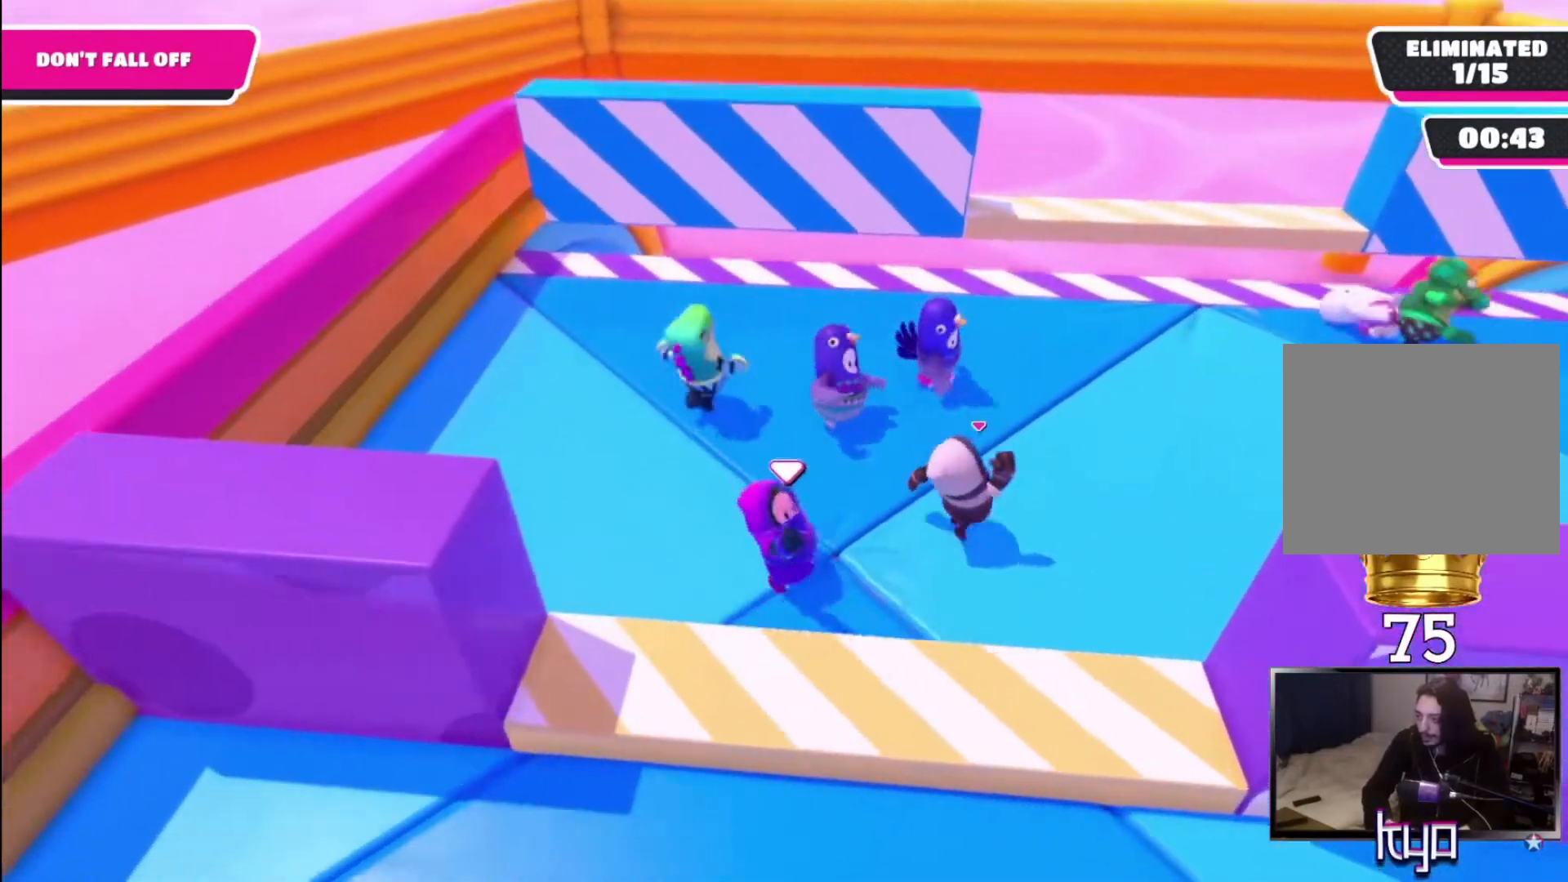
{"buttons": [], "left_stick": "down-right", "right_stick": "center", "events": []}
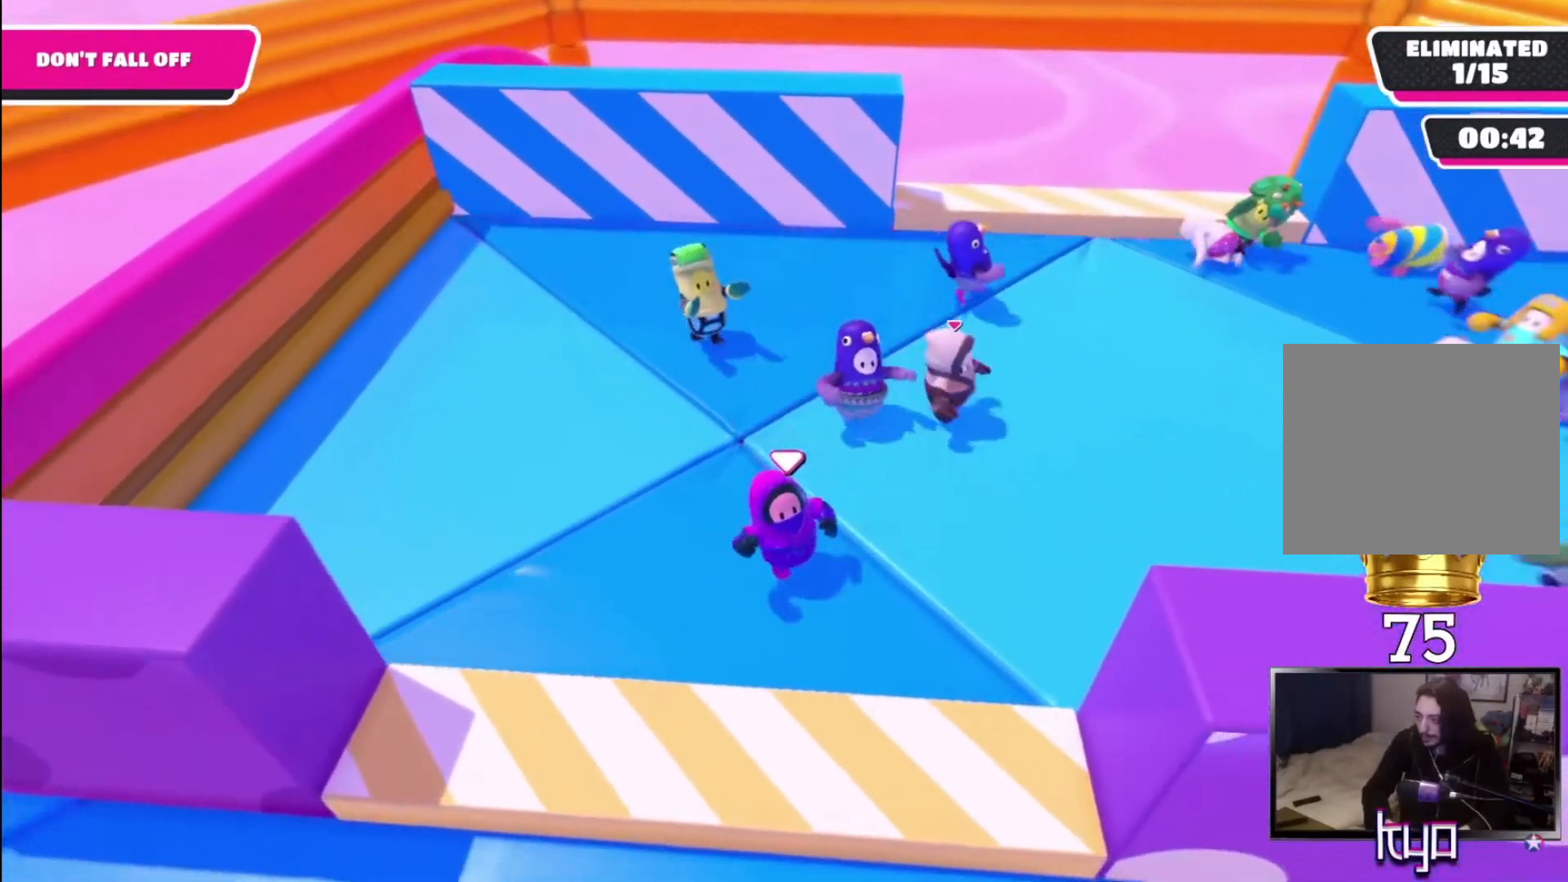
{"buttons": [], "left_stick": "center", "right_stick": "center", "events": [[267, "left_stick", "right"], [367, "left_stick", "center"]]}
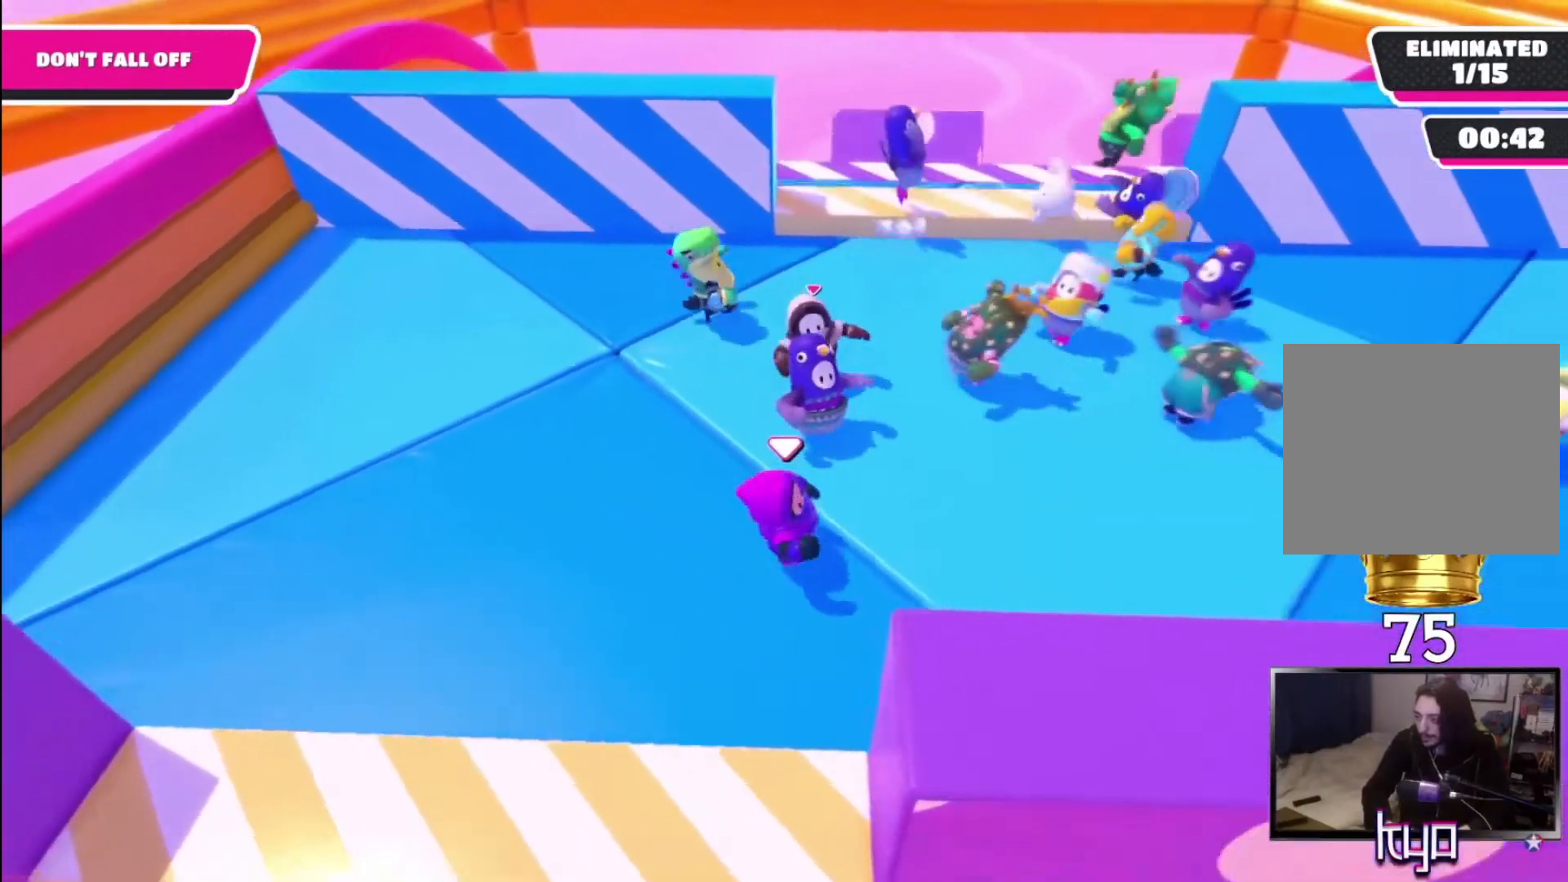
{"buttons": [], "left_stick": "up-right", "right_stick": "center", "events": [[100, "left_stick", "down-left"], [433, "left_stick", "up-right"]]}
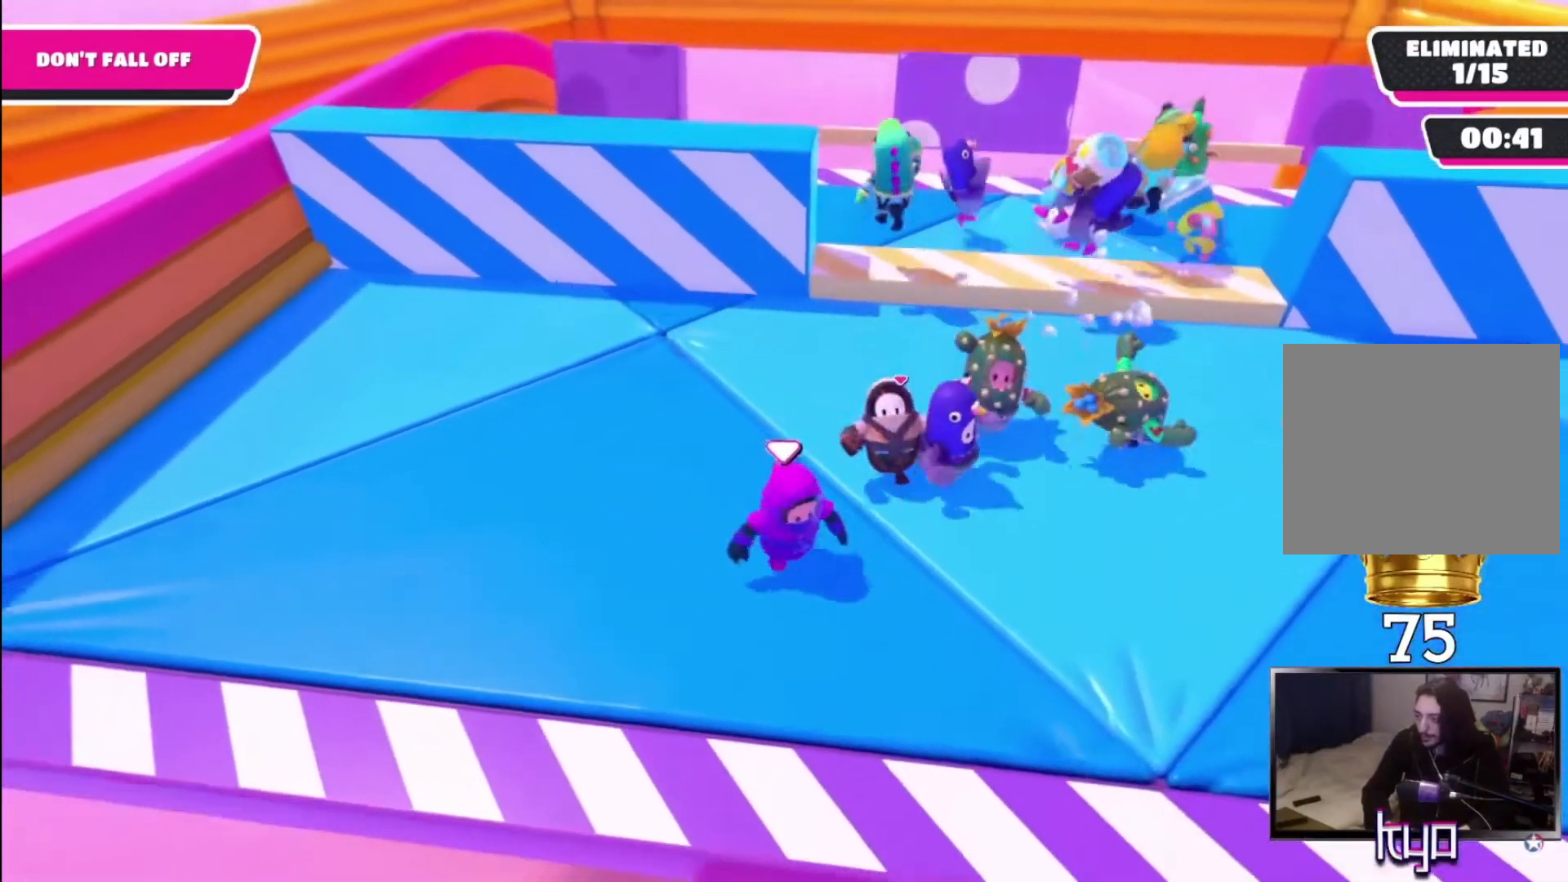
{"buttons": [], "left_stick": "up", "right_stick": "center", "events": [[100, "left_stick", "center"], [300, "left_stick", "up-right"], [500, "left_stick", "up"]]}
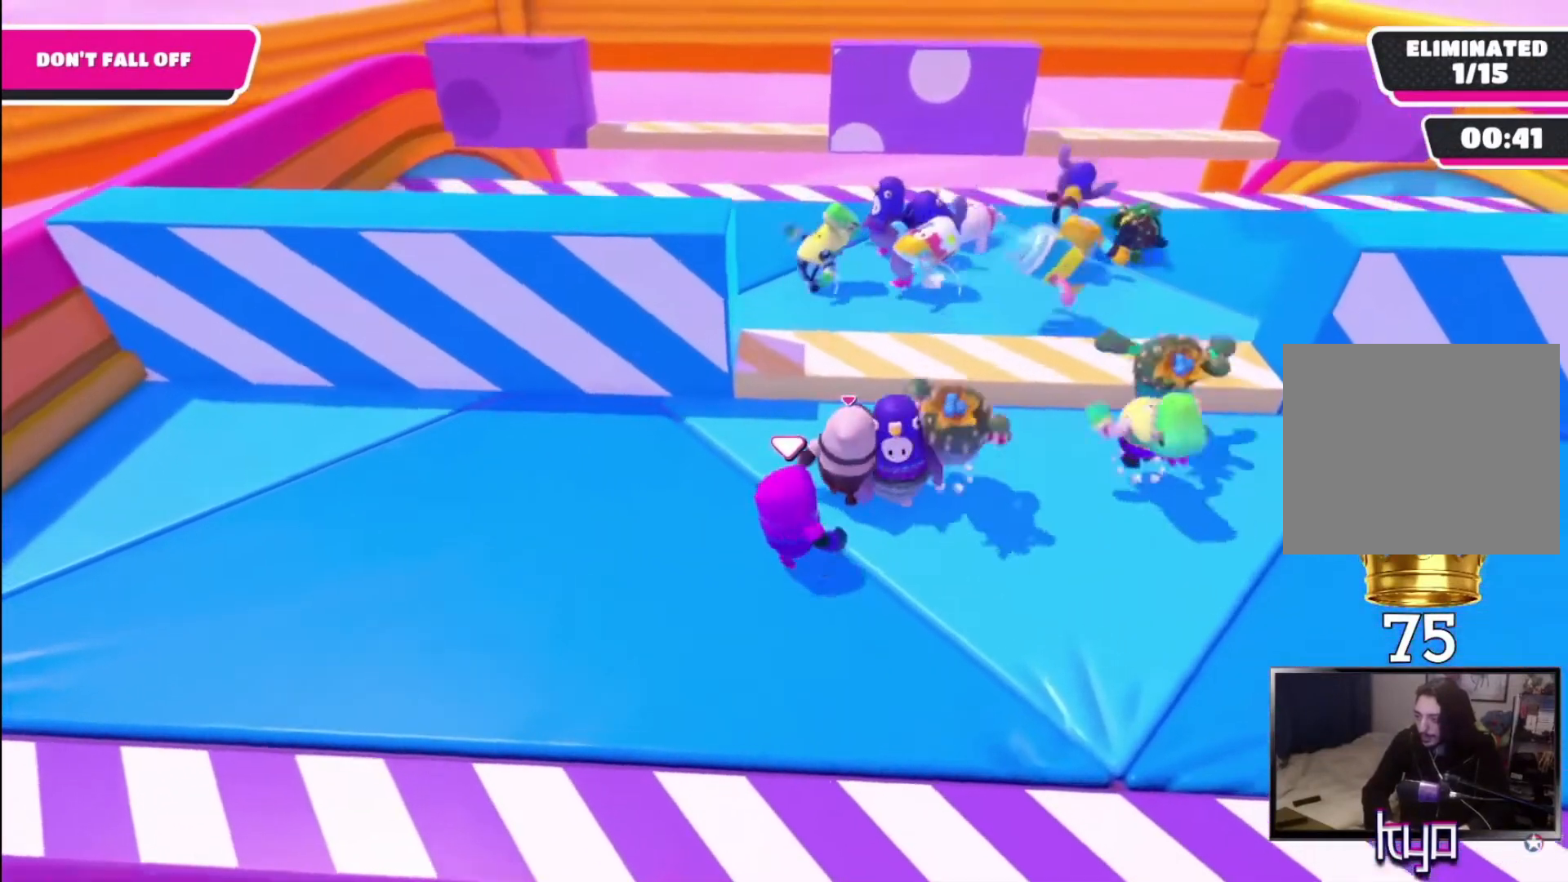
{"buttons": ["CROSS"], "left_stick": "left", "right_stick": "center", "events": [[67, "CROSS", "down"], [167, "left_stick", "up-left"], [267, "left_stick", "left"]]}
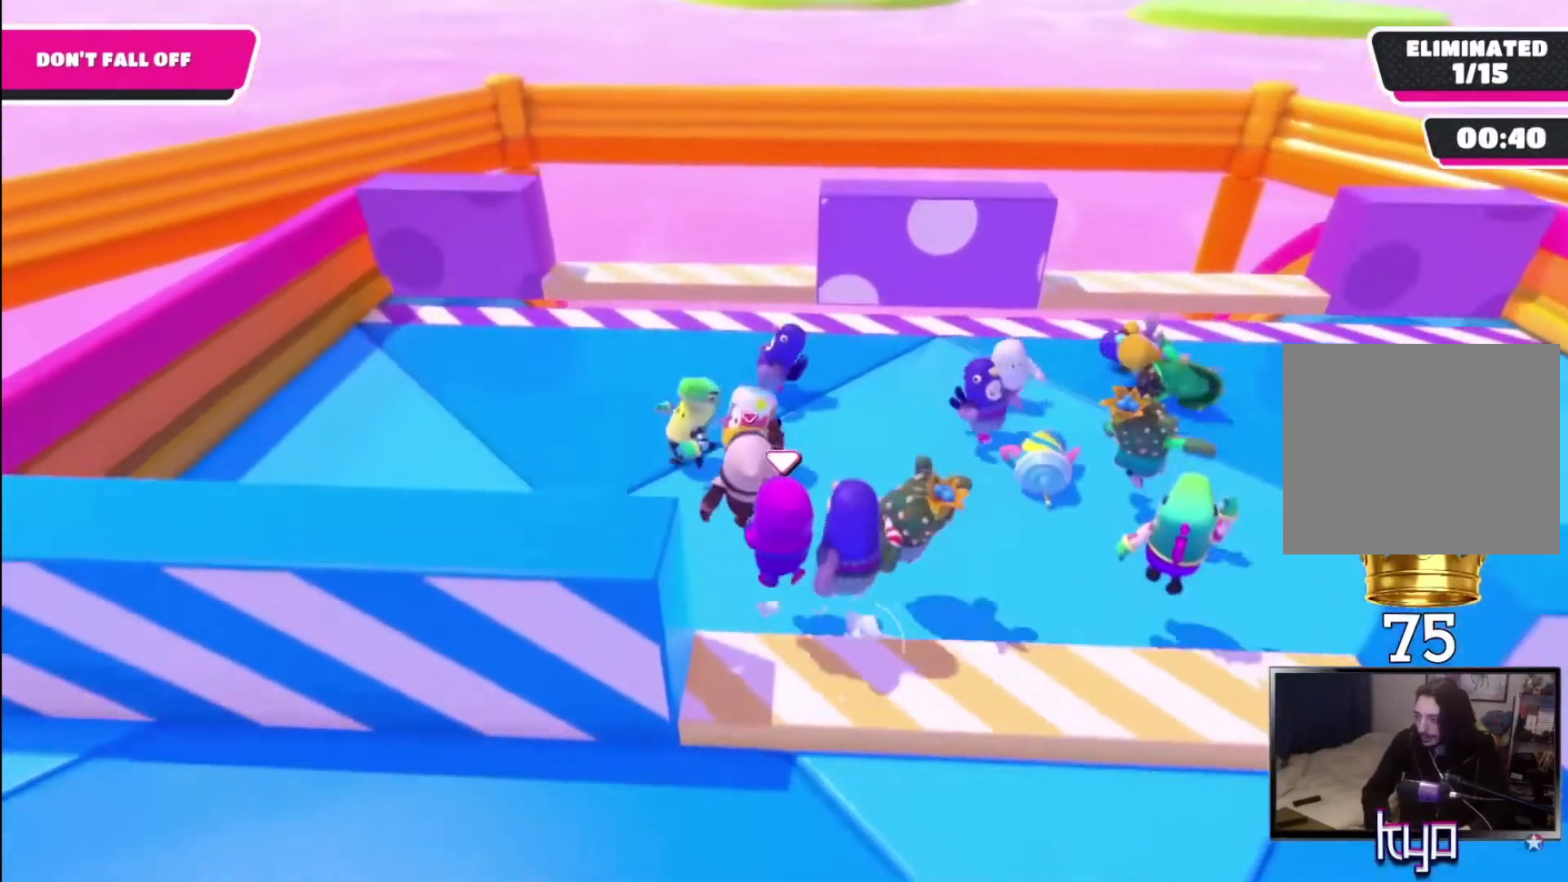
{"buttons": [], "left_stick": "down-left", "right_stick": "center", "events": [[67, "CROSS", "up"], [333, "left_stick", "down-left"]]}
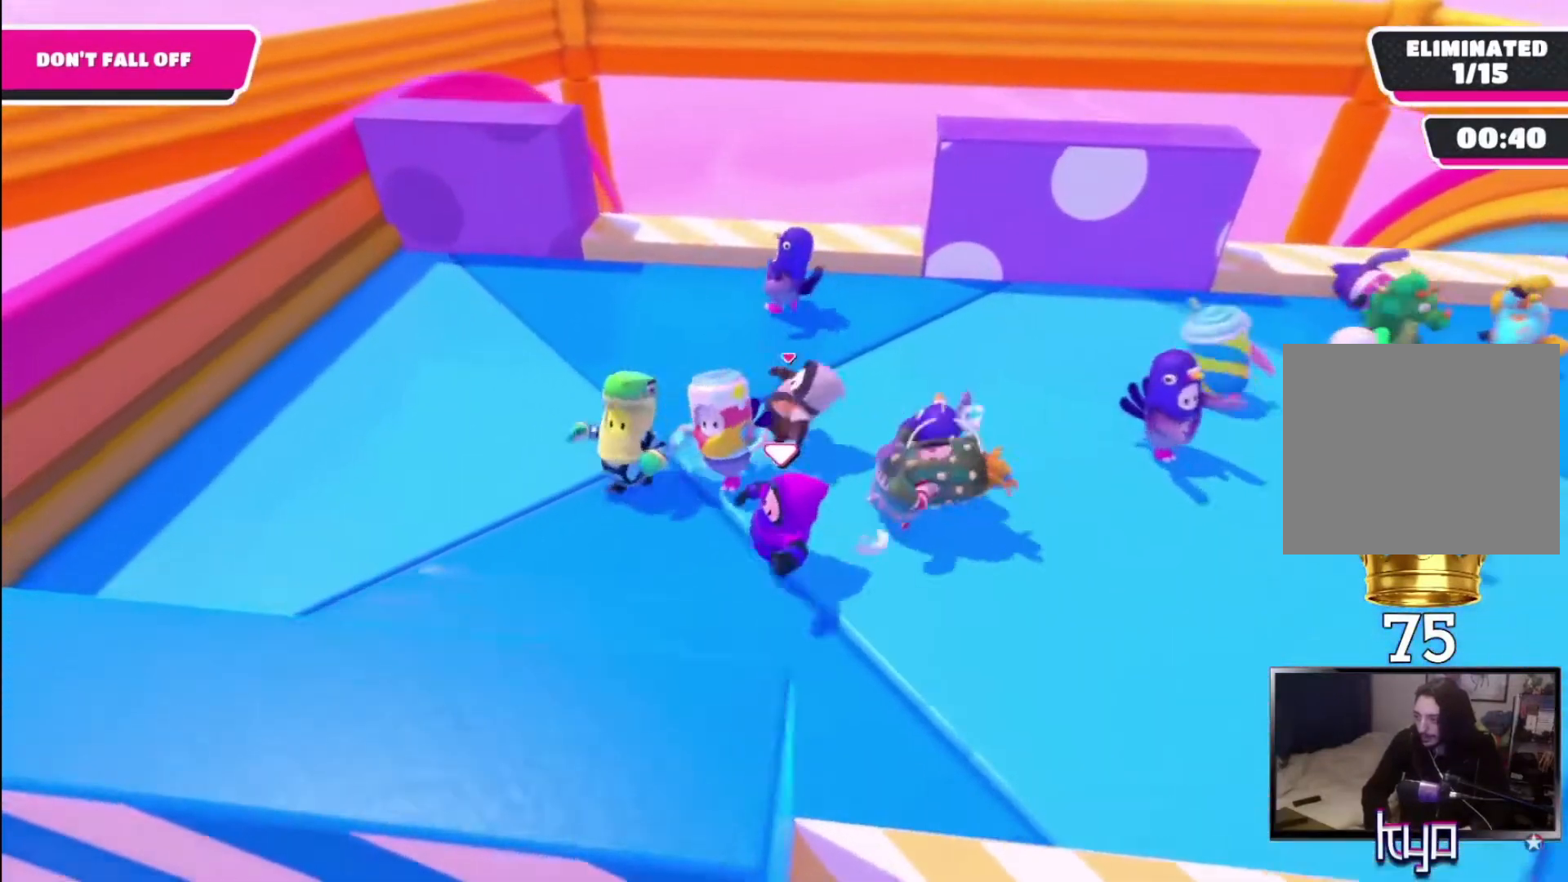
{"buttons": [], "left_stick": "down-left", "right_stick": "center", "events": []}
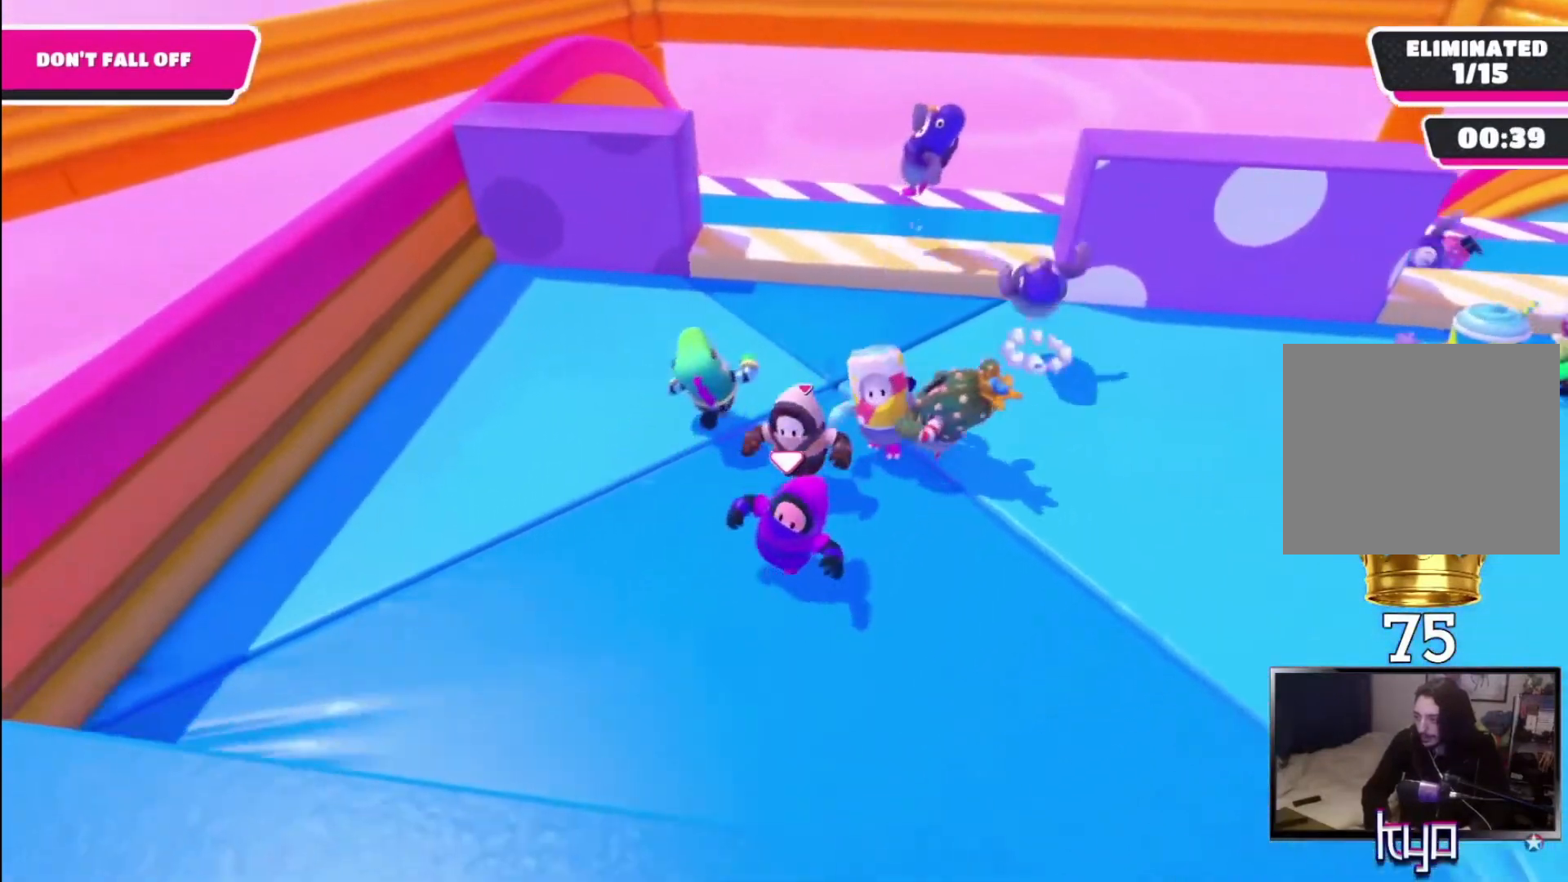
{"buttons": [], "left_stick": "up", "right_stick": "center", "events": [[133, "left_stick", "center"], [300, "left_stick", "left"], [467, "left_stick", "up"]]}
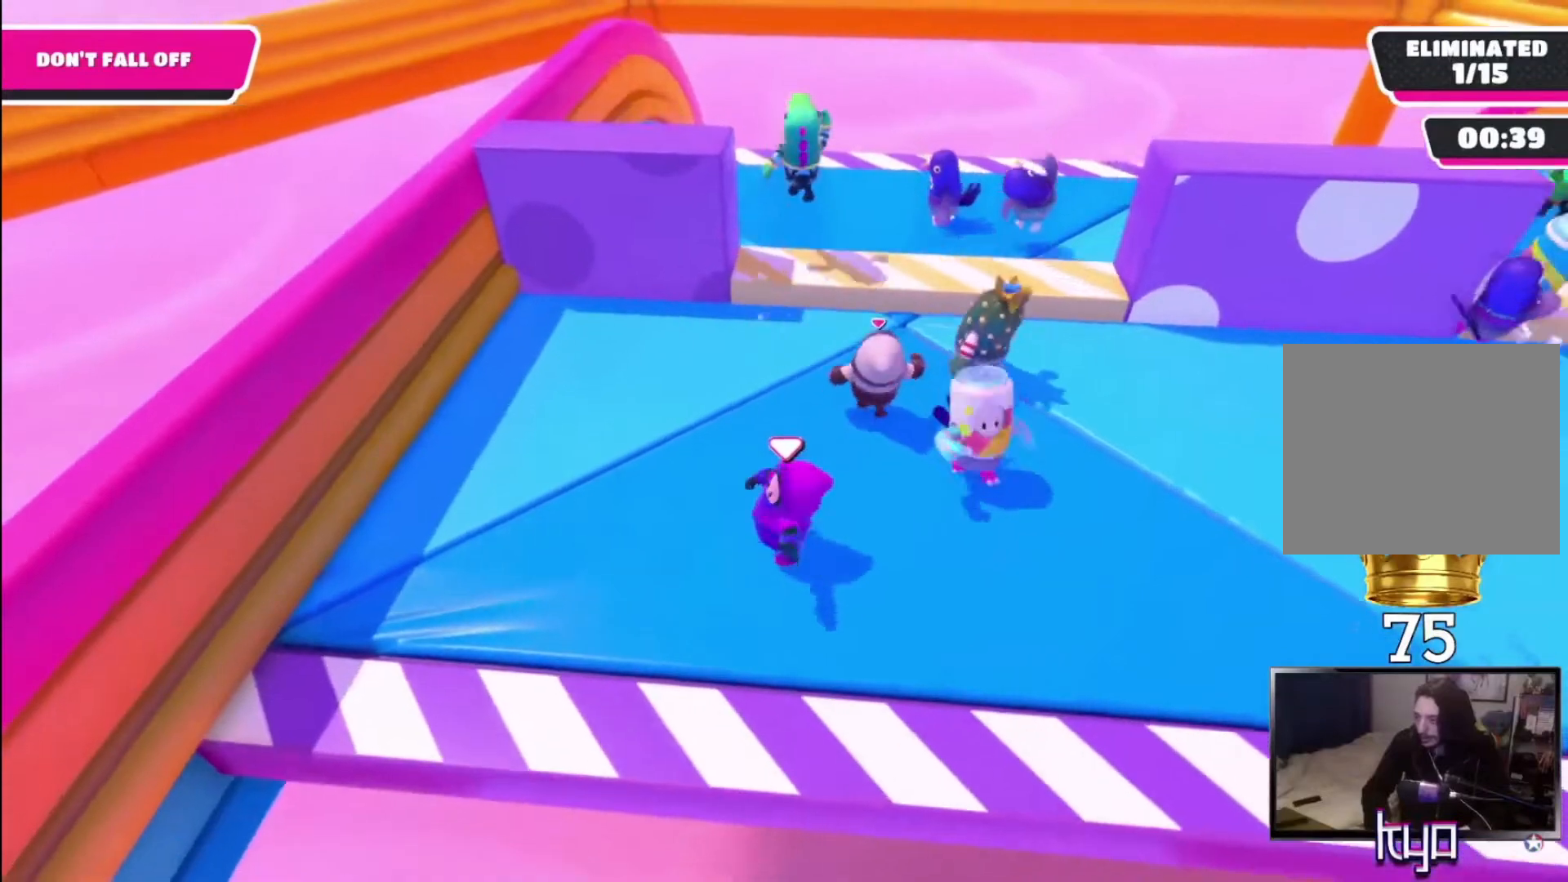
{"buttons": ["CROSS"], "left_stick": "up", "right_stick": "center", "events": [[267, "CROSS", "down"]]}